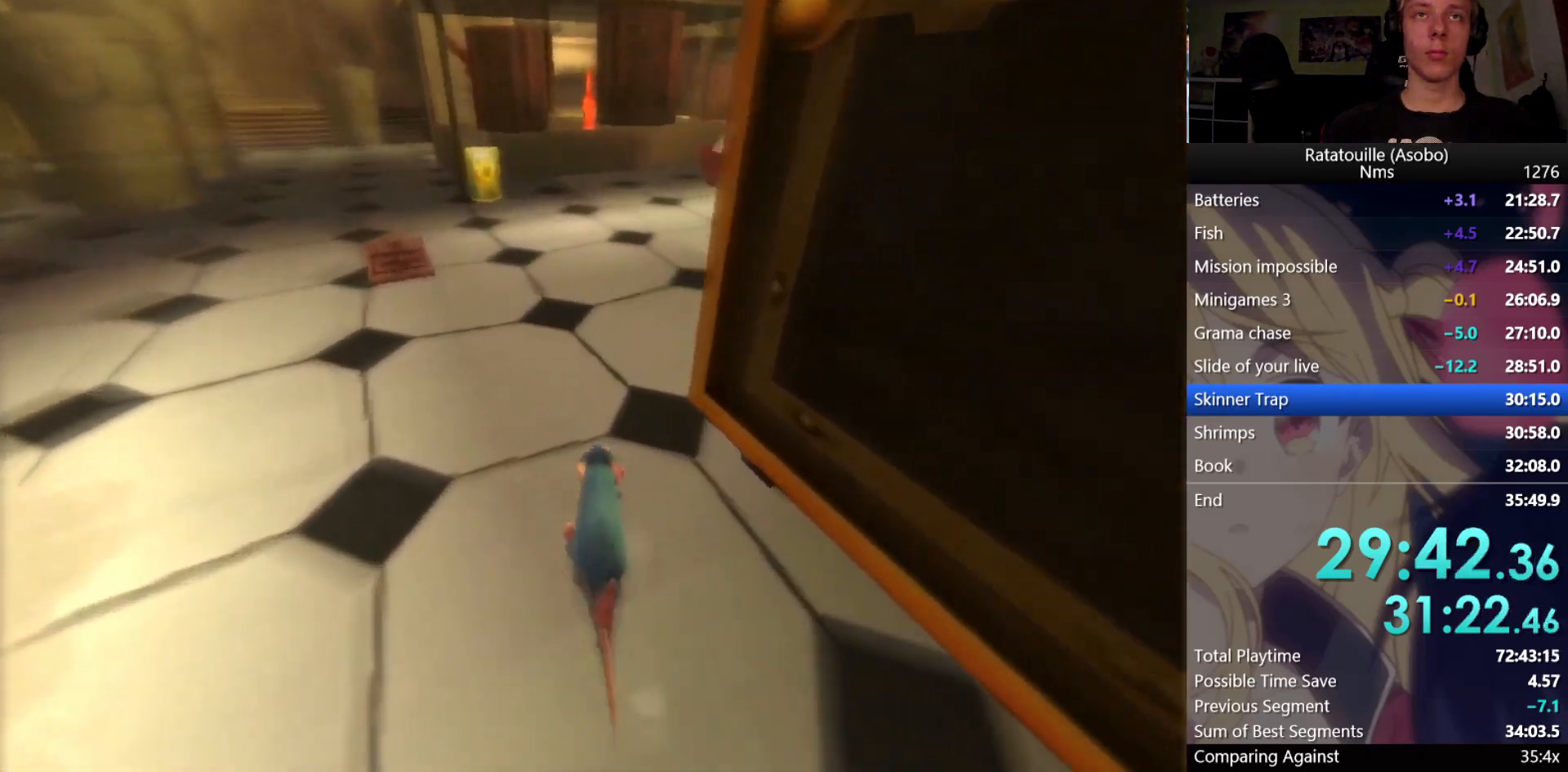
Gameplay with a controller (Xbox layout); each line is a JSON object with the inputs held at the frame after it. "events" lists button and stick changes between this image and that frame as [ms after this image, input, new state], when the widget could be followed in between.
{"buttons": ["R1"], "left_stick": "up", "right_stick": "center", "events": []}
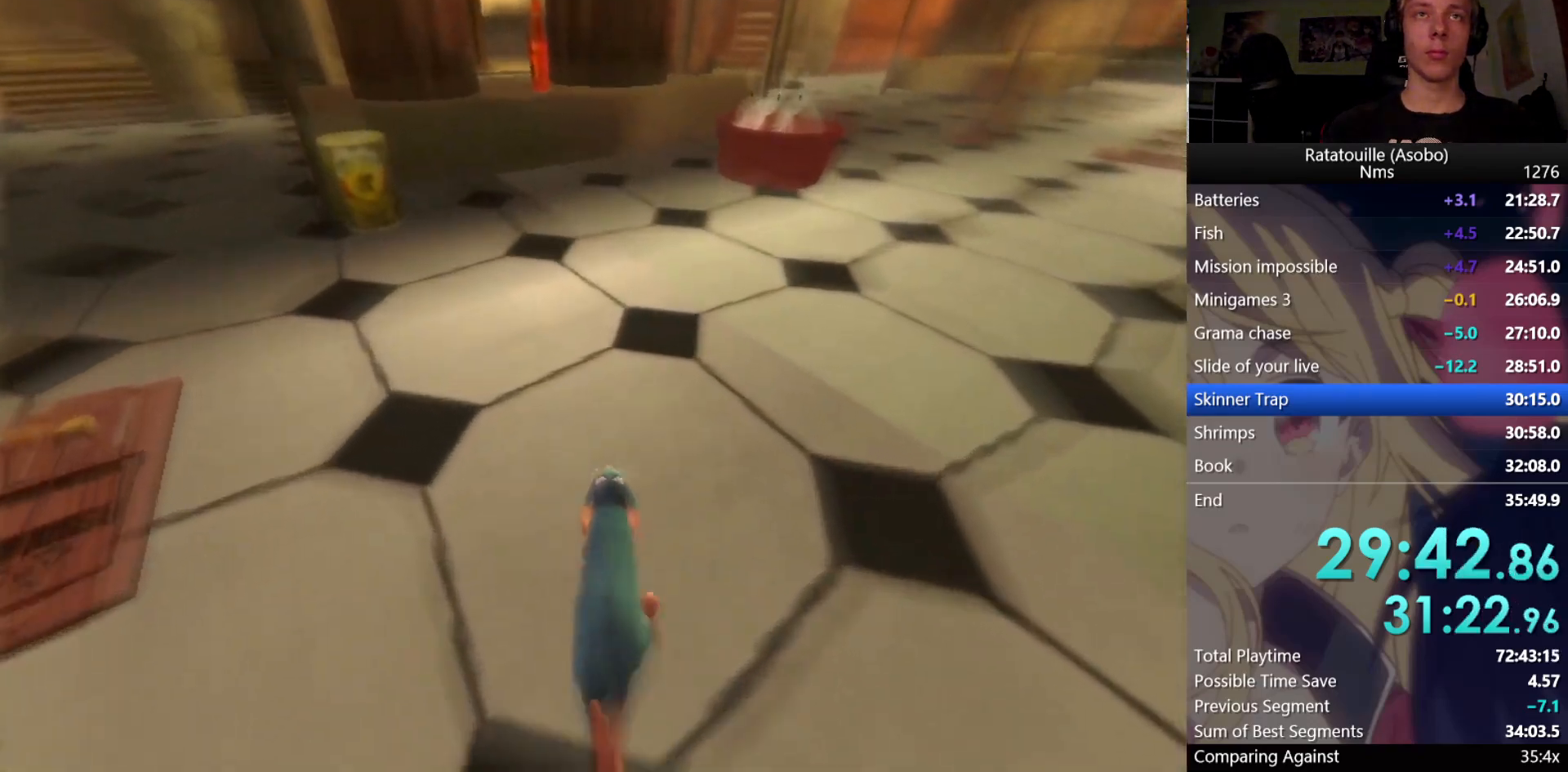
{"buttons": ["R1"], "left_stick": "up", "right_stick": "center", "events": [[50, "right_stick", "right"], [117, "right_stick", "center"]]}
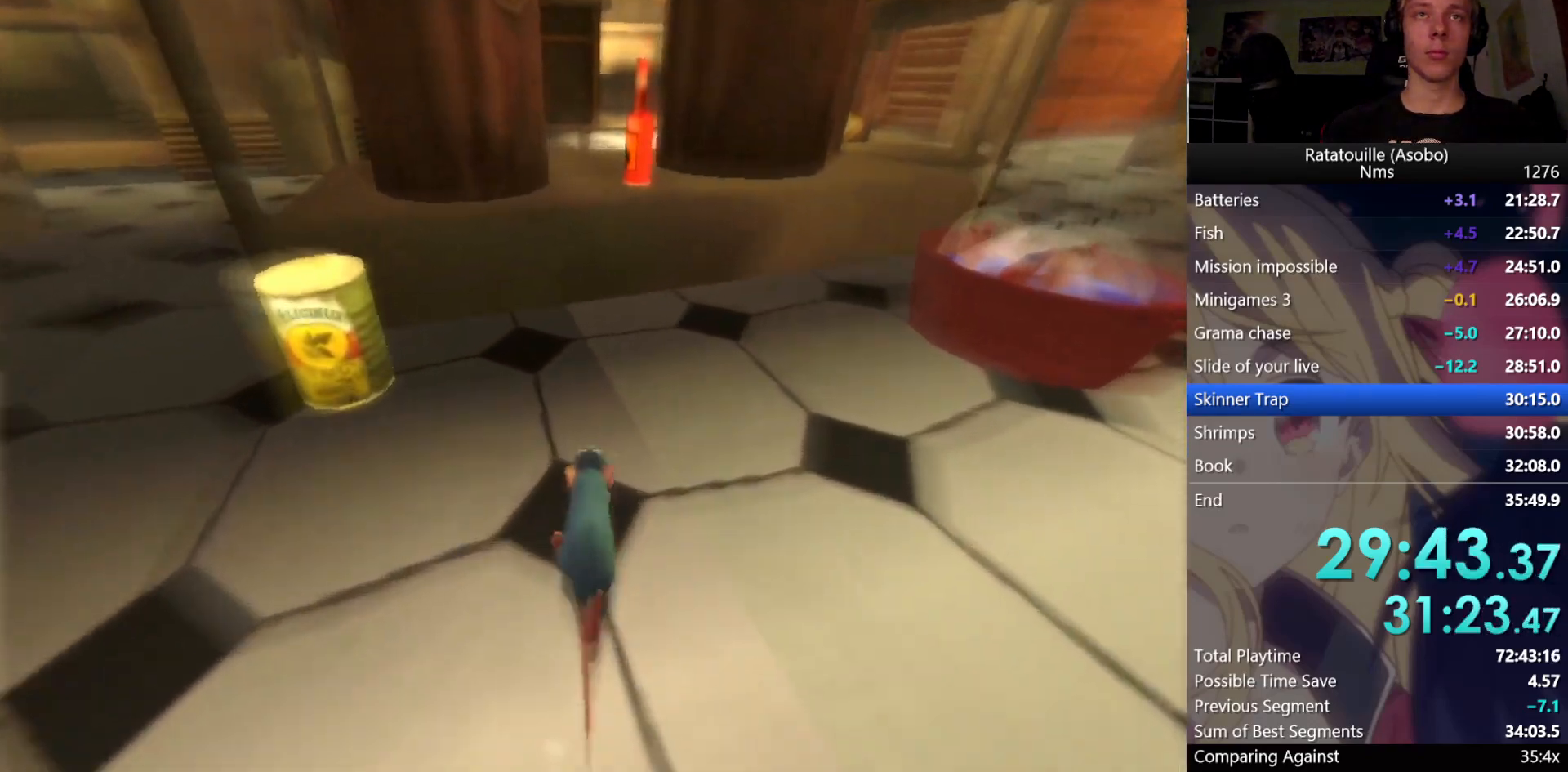
{"buttons": [], "left_stick": "up", "right_stick": "center", "events": [[200, "R1", "up"], [233, "A", "down"], [300, "A", "up"]]}
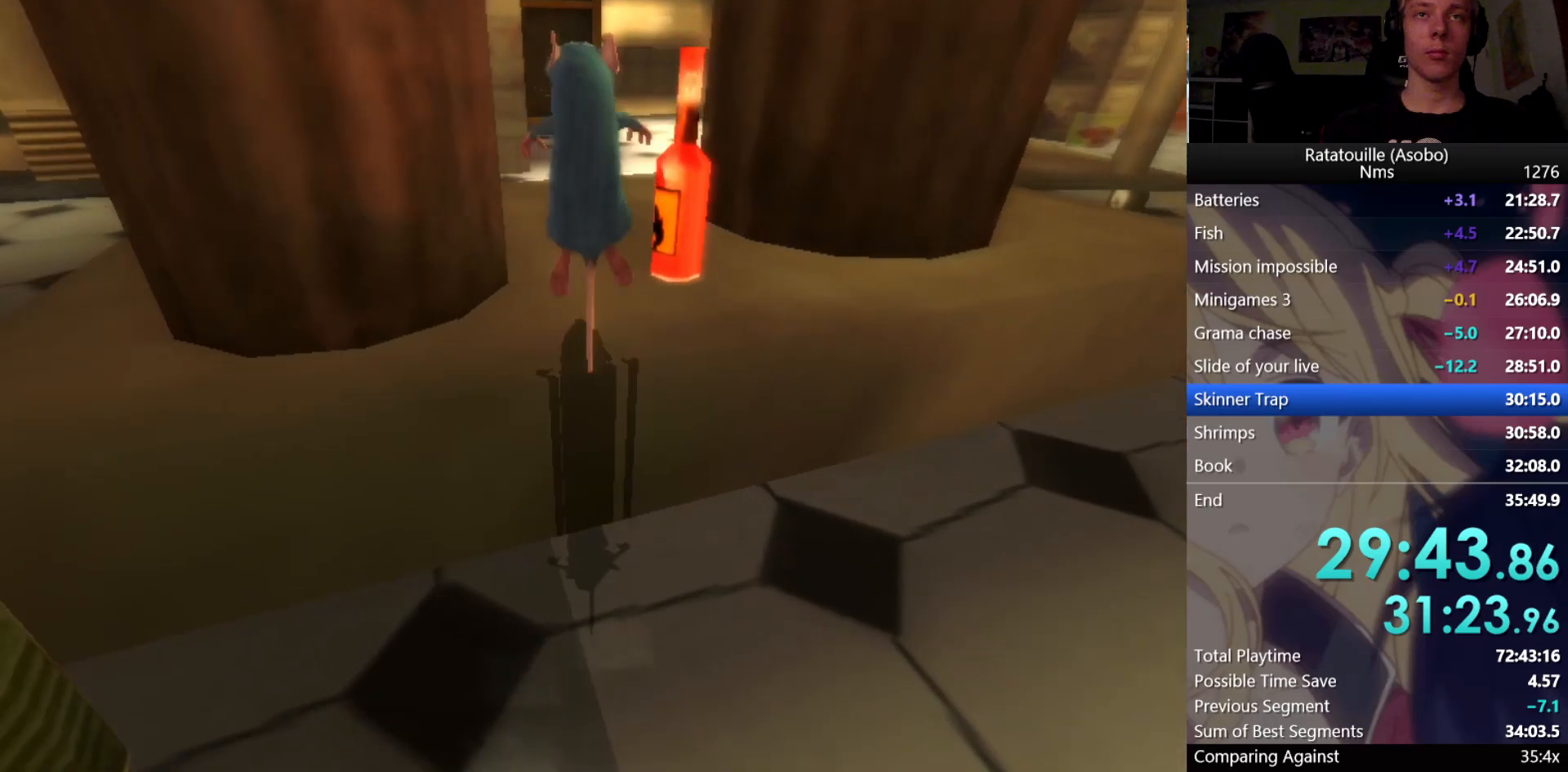
{"buttons": [], "left_stick": "down", "right_stick": "right", "events": [[67, "left_stick", "up-right"], [133, "X", "down"], [183, "left_stick", "center"], [200, "X", "up"], [267, "X", "down"], [317, "left_stick", "down"], [333, "X", "up"], [500, "right_stick", "right"]]}
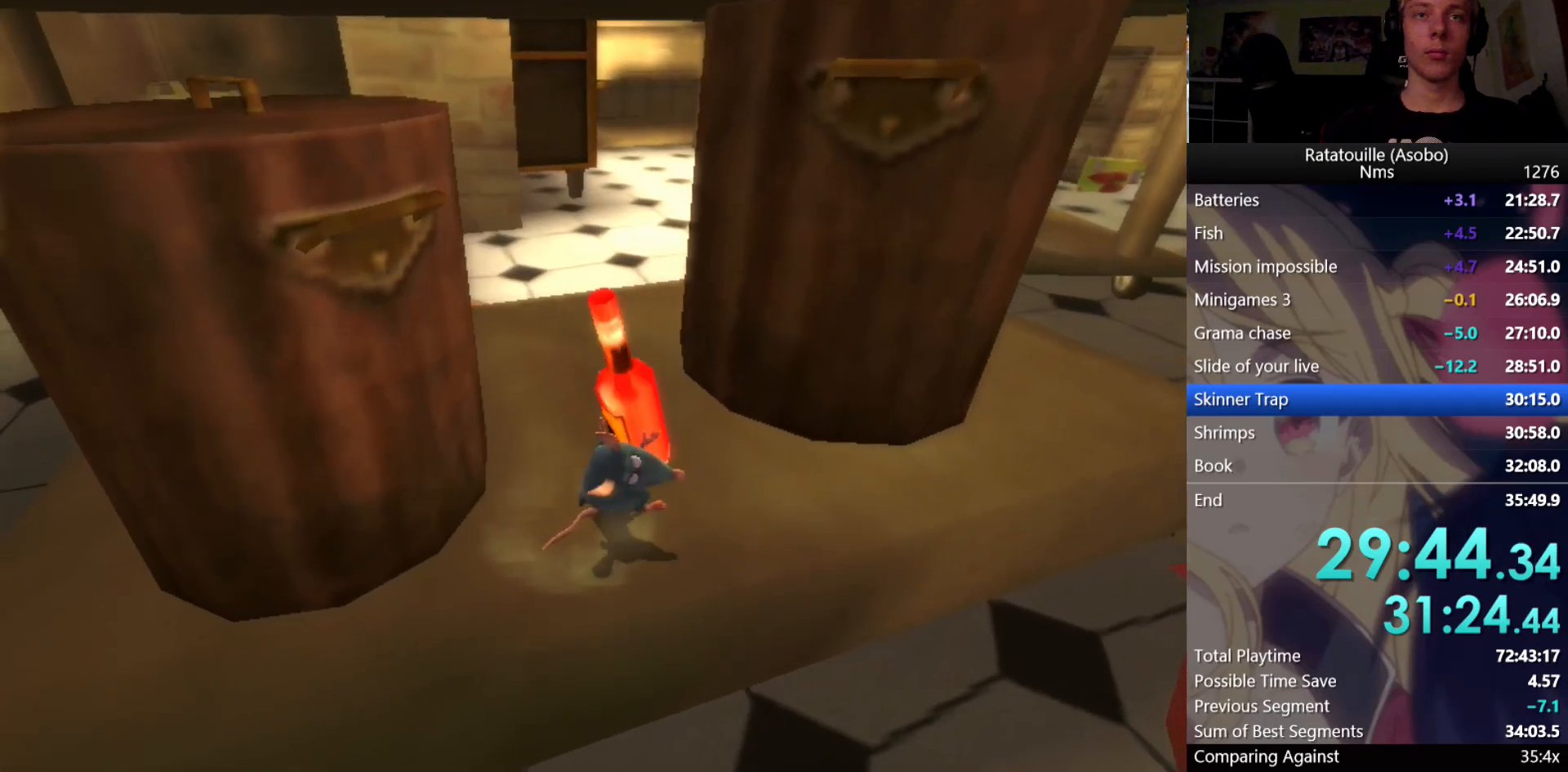
{"buttons": [], "left_stick": "up-left", "right_stick": "right", "events": [[33, "left_stick", "down-left"], [333, "left_stick", "left"], [483, "left_stick", "up-left"]]}
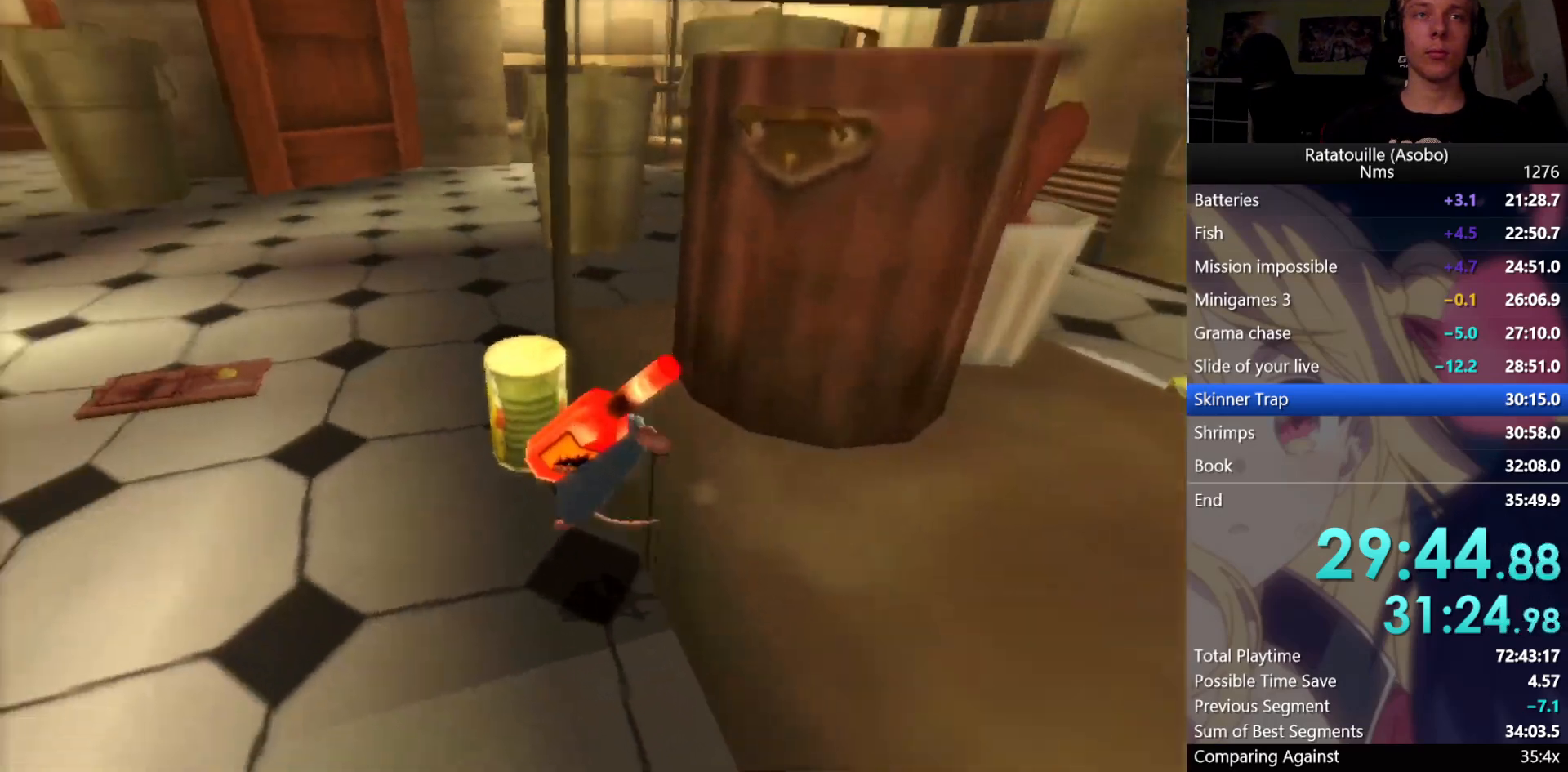
{"buttons": [], "left_stick": "up", "right_stick": "center", "events": [[133, "right_stick", "center"], [283, "left_stick", "up"]]}
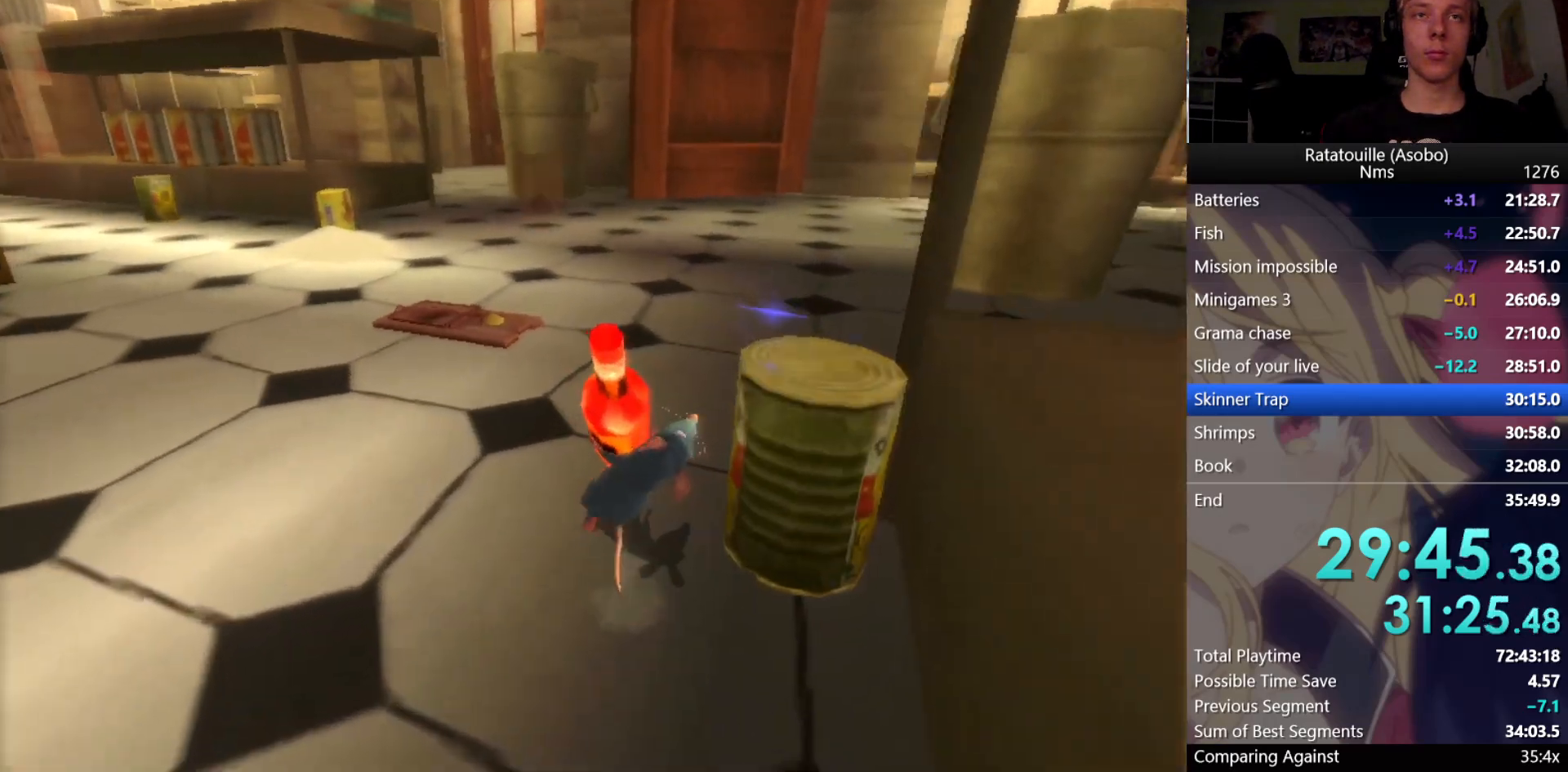
{"buttons": [], "left_stick": "up", "right_stick": "center", "events": []}
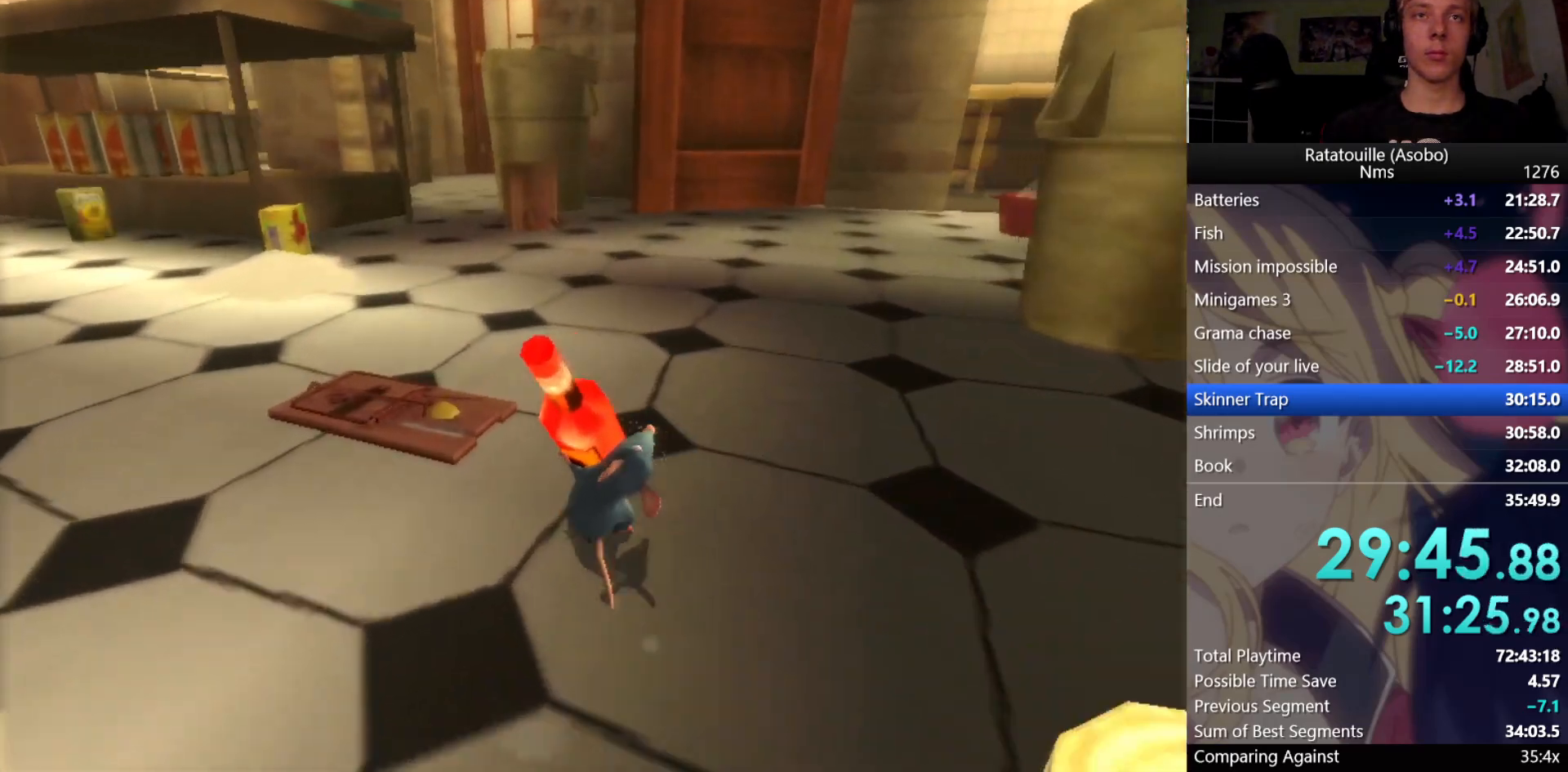
{"buttons": [], "left_stick": "up", "right_stick": "center", "events": [[283, "right_stick", "right"], [350, "right_stick", "center"]]}
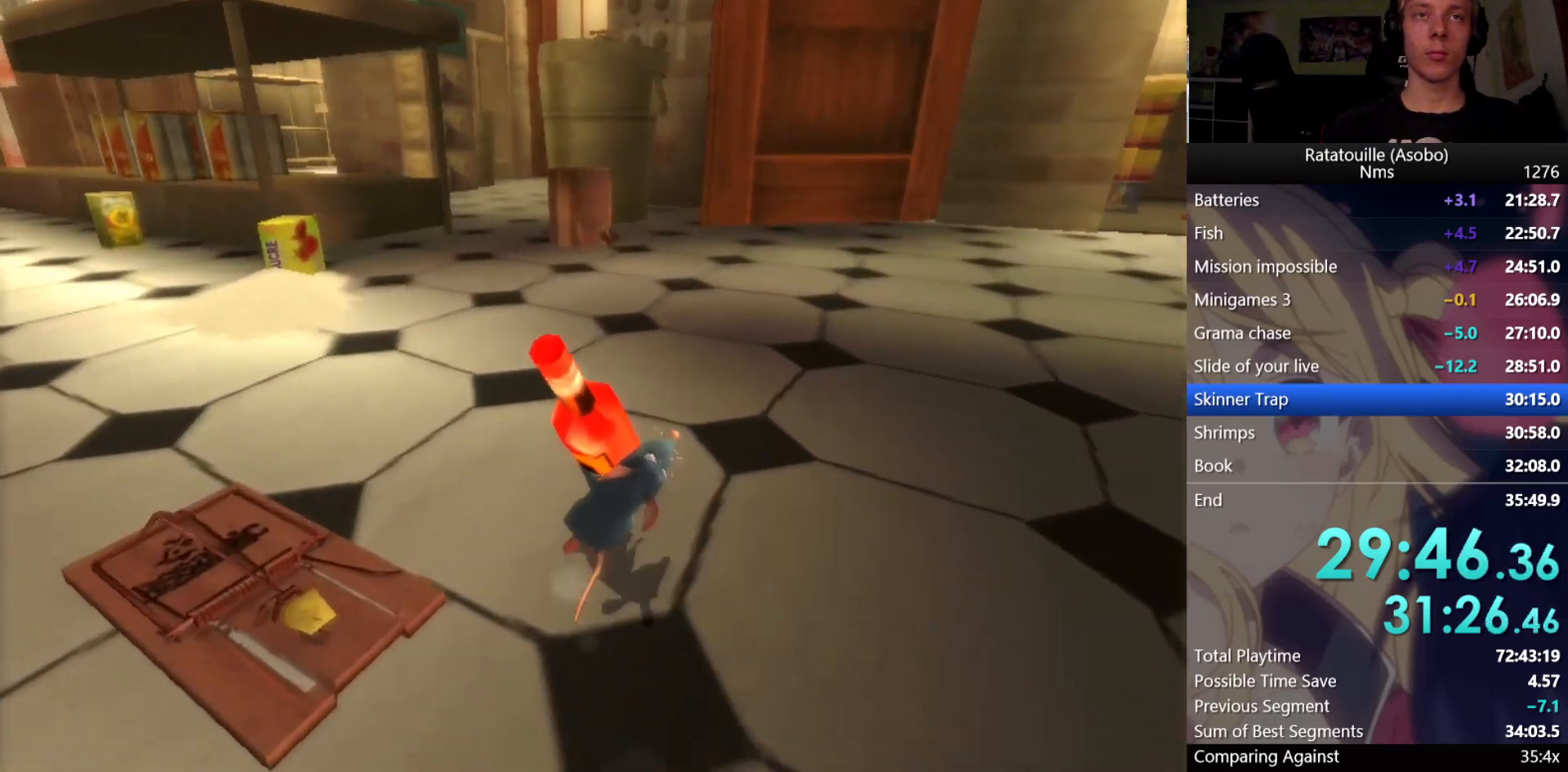
{"buttons": [], "left_stick": "up", "right_stick": "center", "events": []}
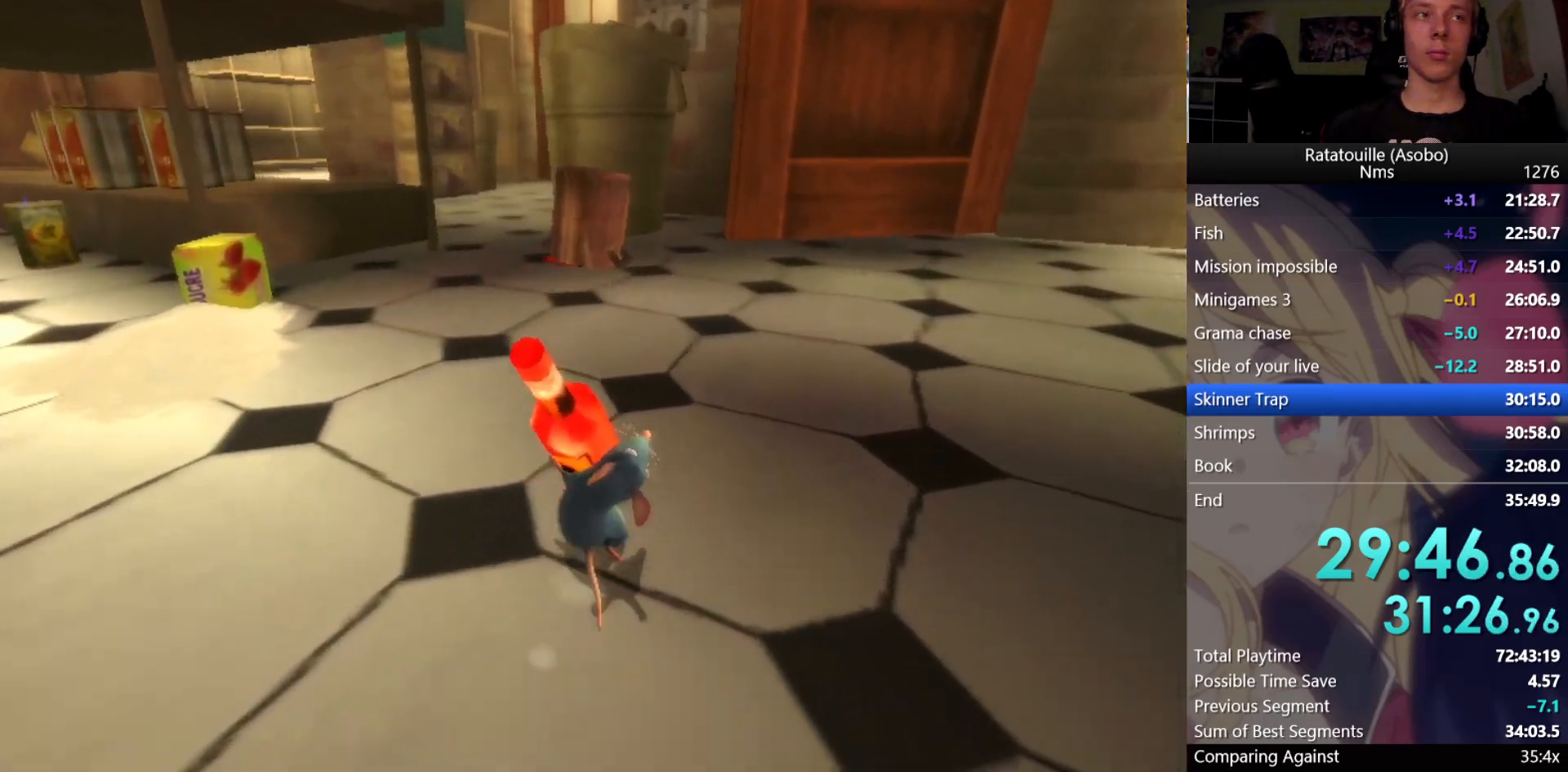
{"buttons": [], "left_stick": "up", "right_stick": "center", "events": []}
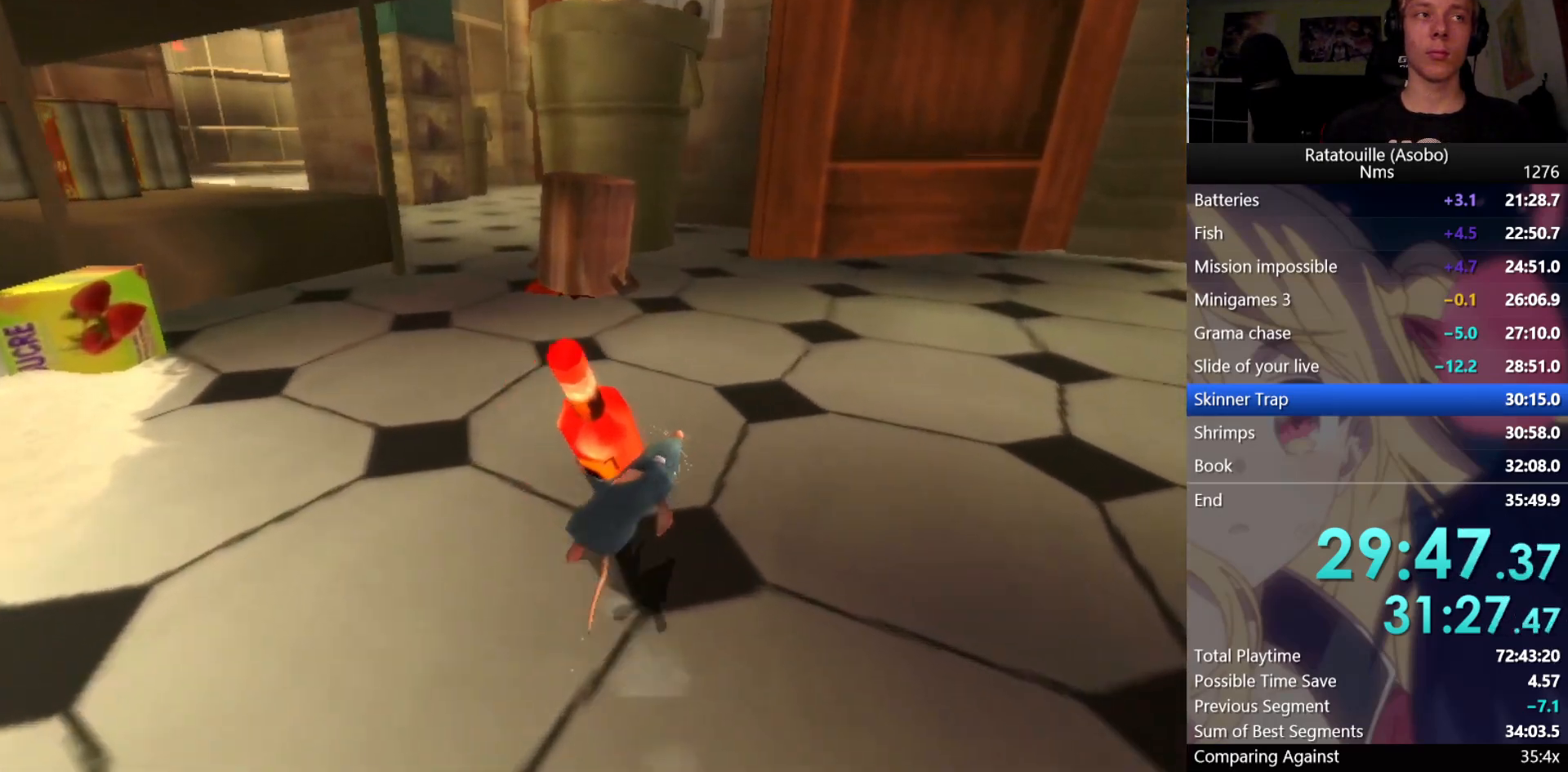
{"buttons": [], "left_stick": "up", "right_stick": "center", "events": []}
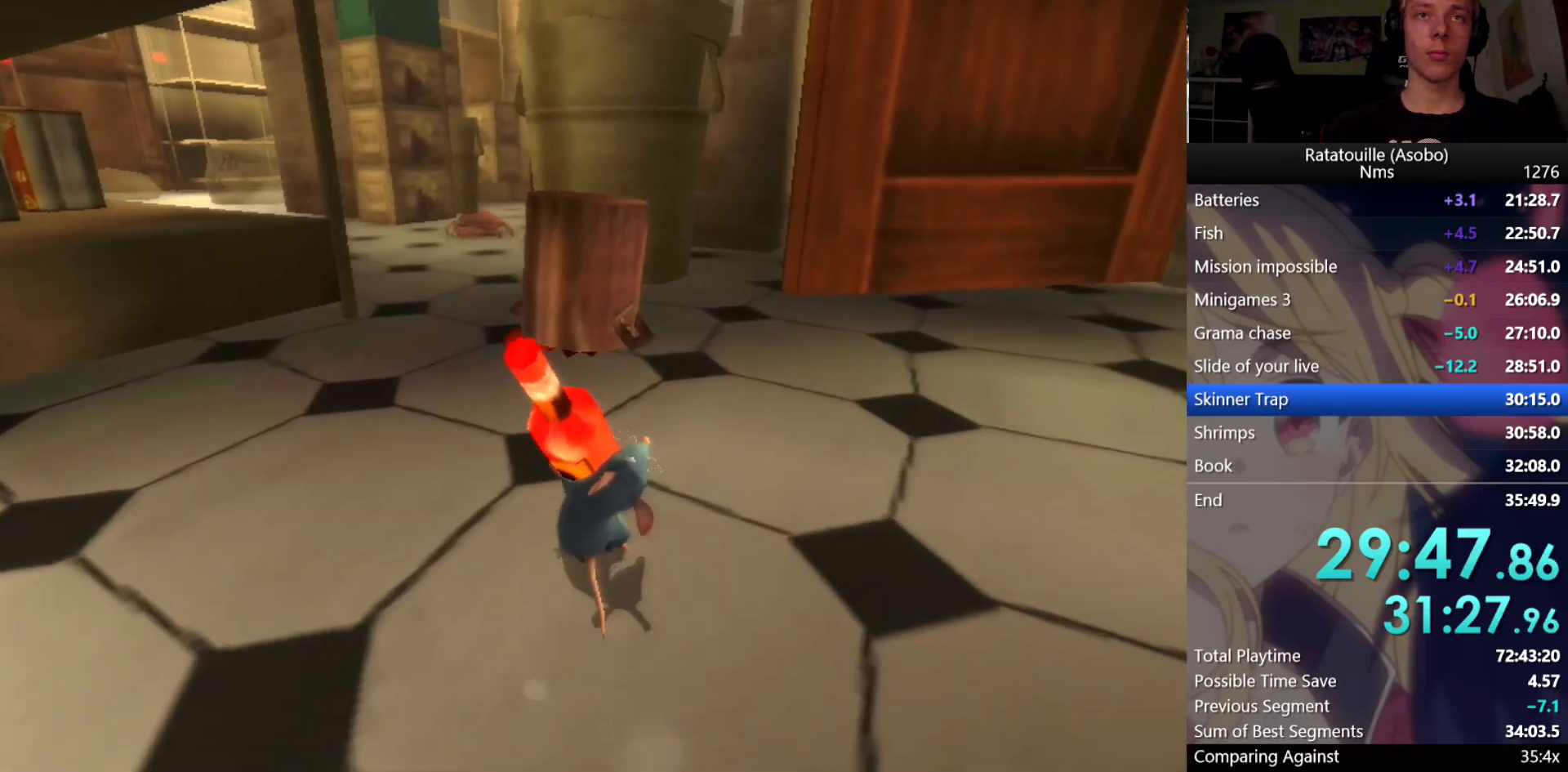
{"buttons": ["R1"], "left_stick": "right", "right_stick": "left", "events": [[17, "right_stick", "left"], [117, "left_stick", "right"], [417, "R1", "down"]]}
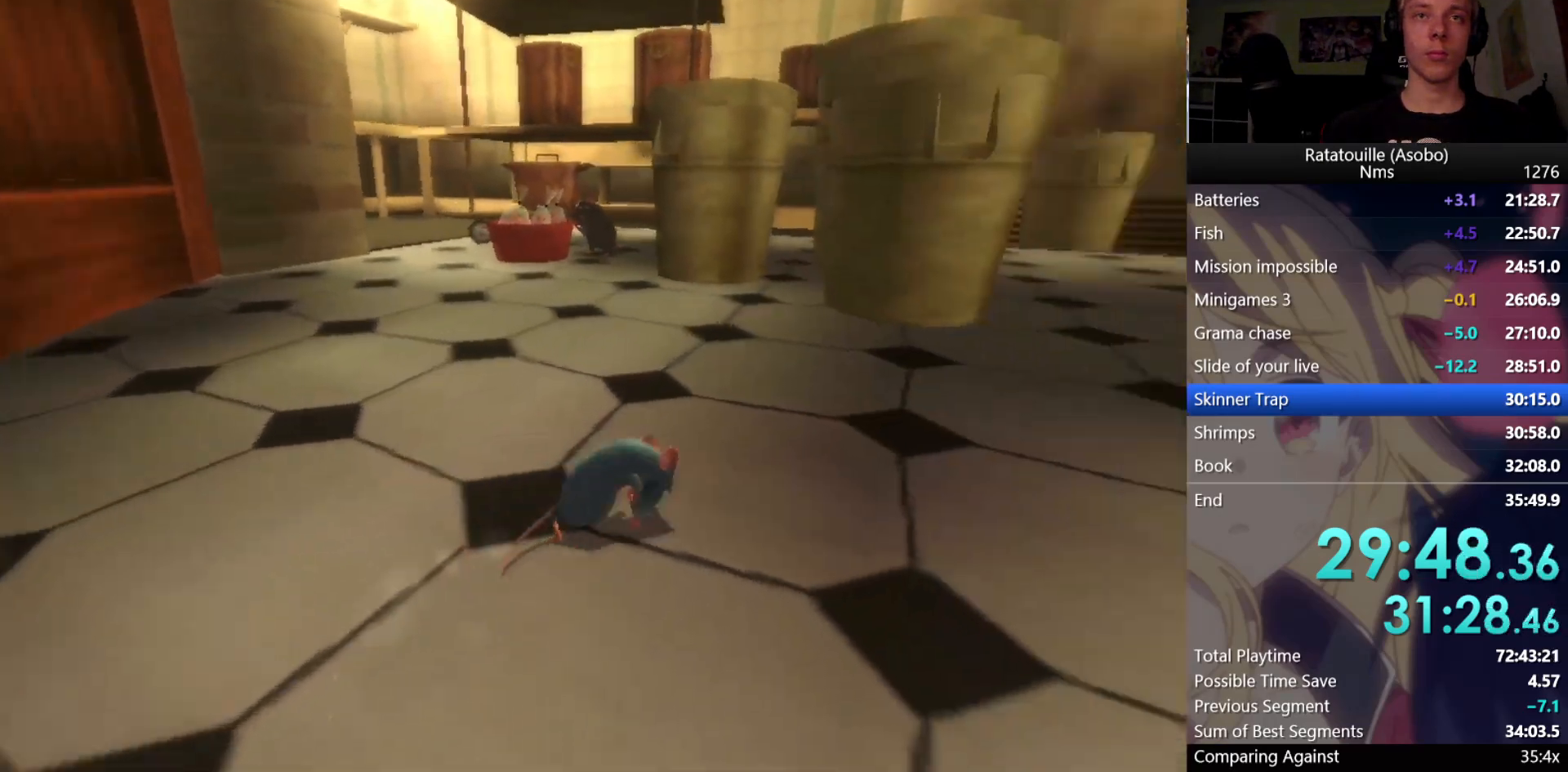
{"buttons": ["R1"], "left_stick": "up", "right_stick": "center", "events": [[183, "left_stick", "up-right"], [300, "right_stick", "center"], [483, "left_stick", "up"]]}
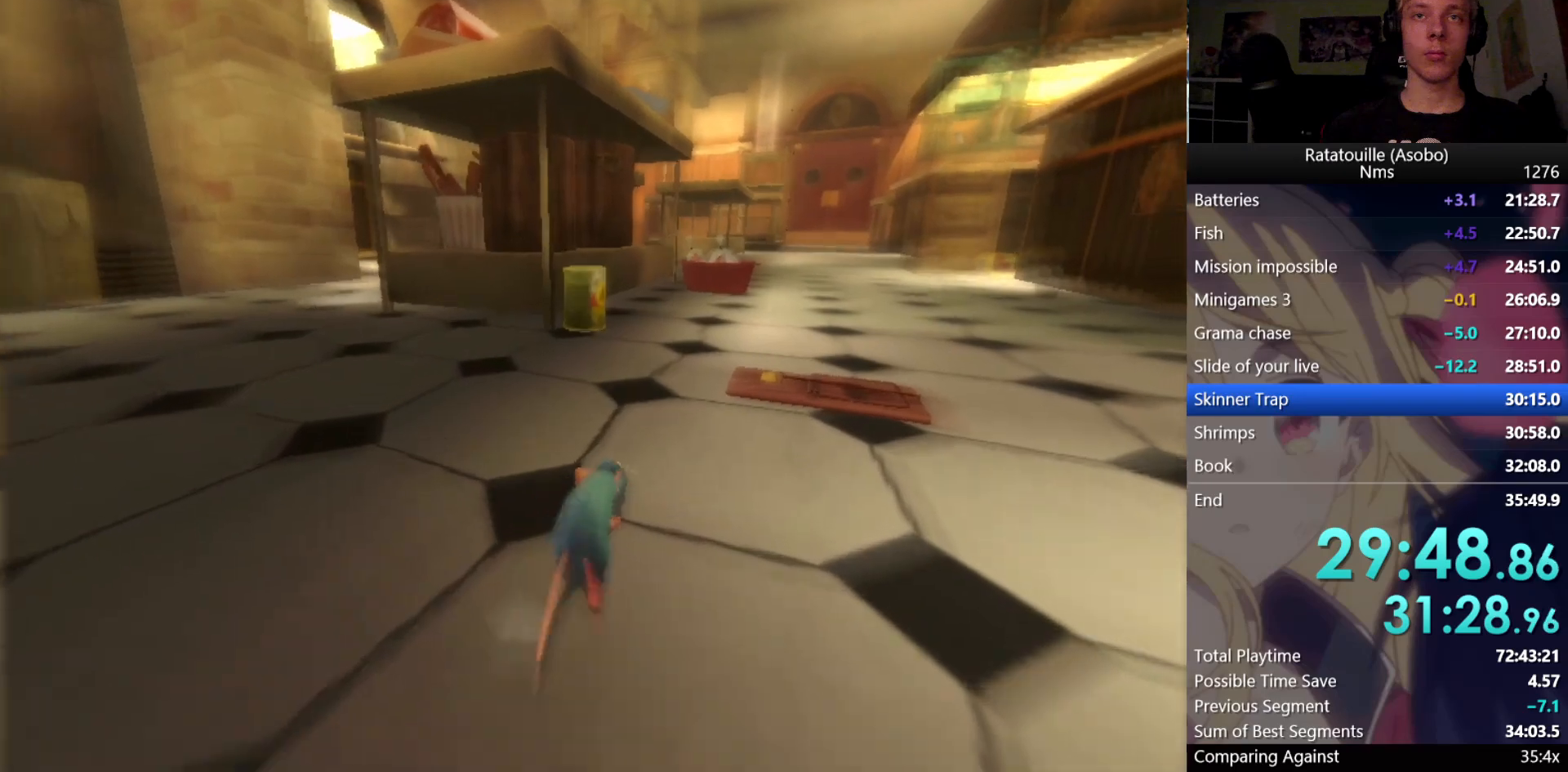
{"buttons": [], "left_stick": "up", "right_stick": "center", "events": [[350, "R1", "up"]]}
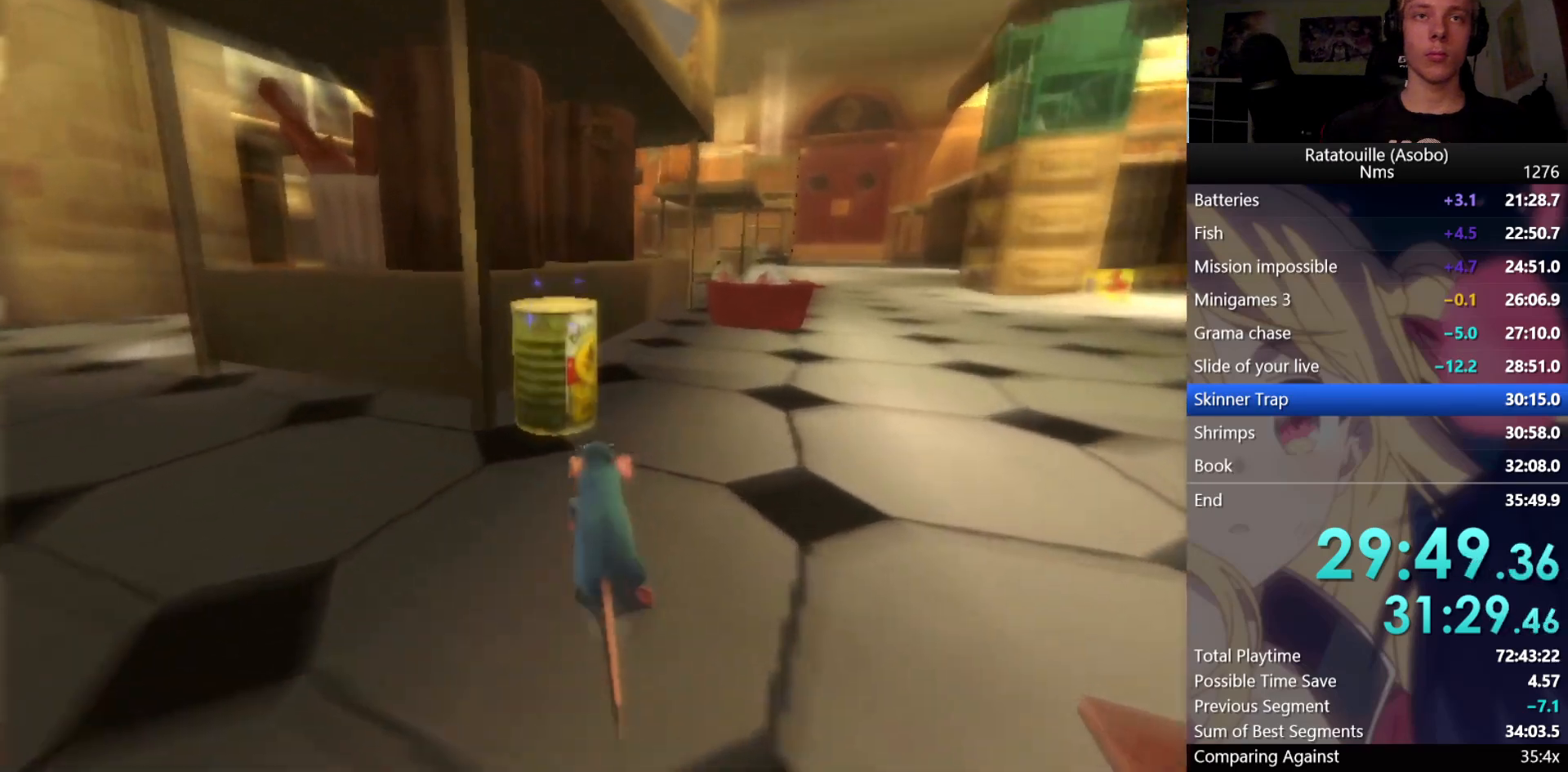
{"buttons": [], "left_stick": "down-left", "right_stick": "right", "events": [[217, "X", "down"], [283, "left_stick", "center"], [300, "X", "up"], [383, "left_stick", "down-left"], [433, "right_stick", "right"]]}
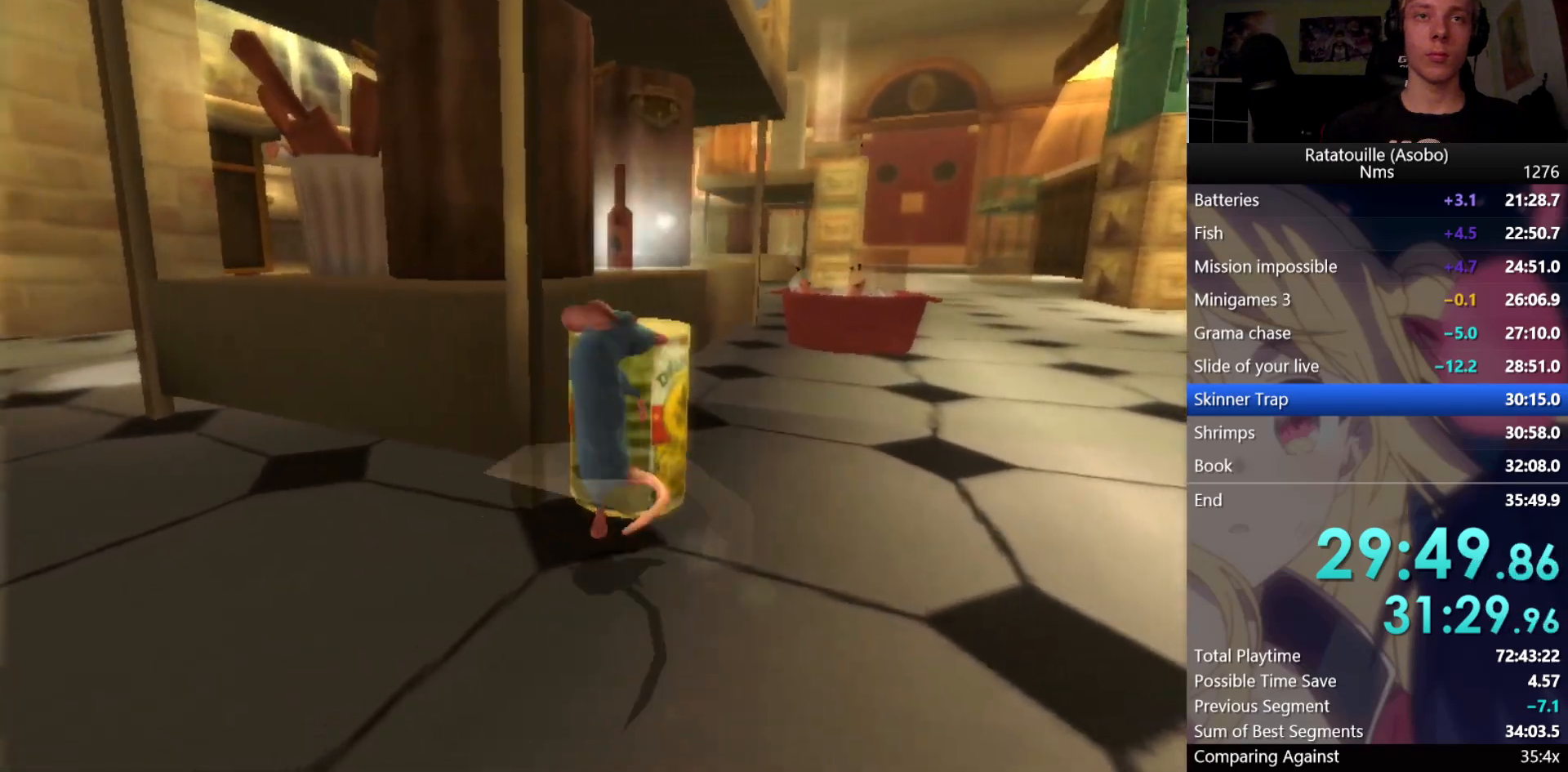
{"buttons": [], "left_stick": "right", "right_stick": "center", "events": [[83, "left_stick", "down-right"], [133, "left_stick", "right"], [433, "right_stick", "center"]]}
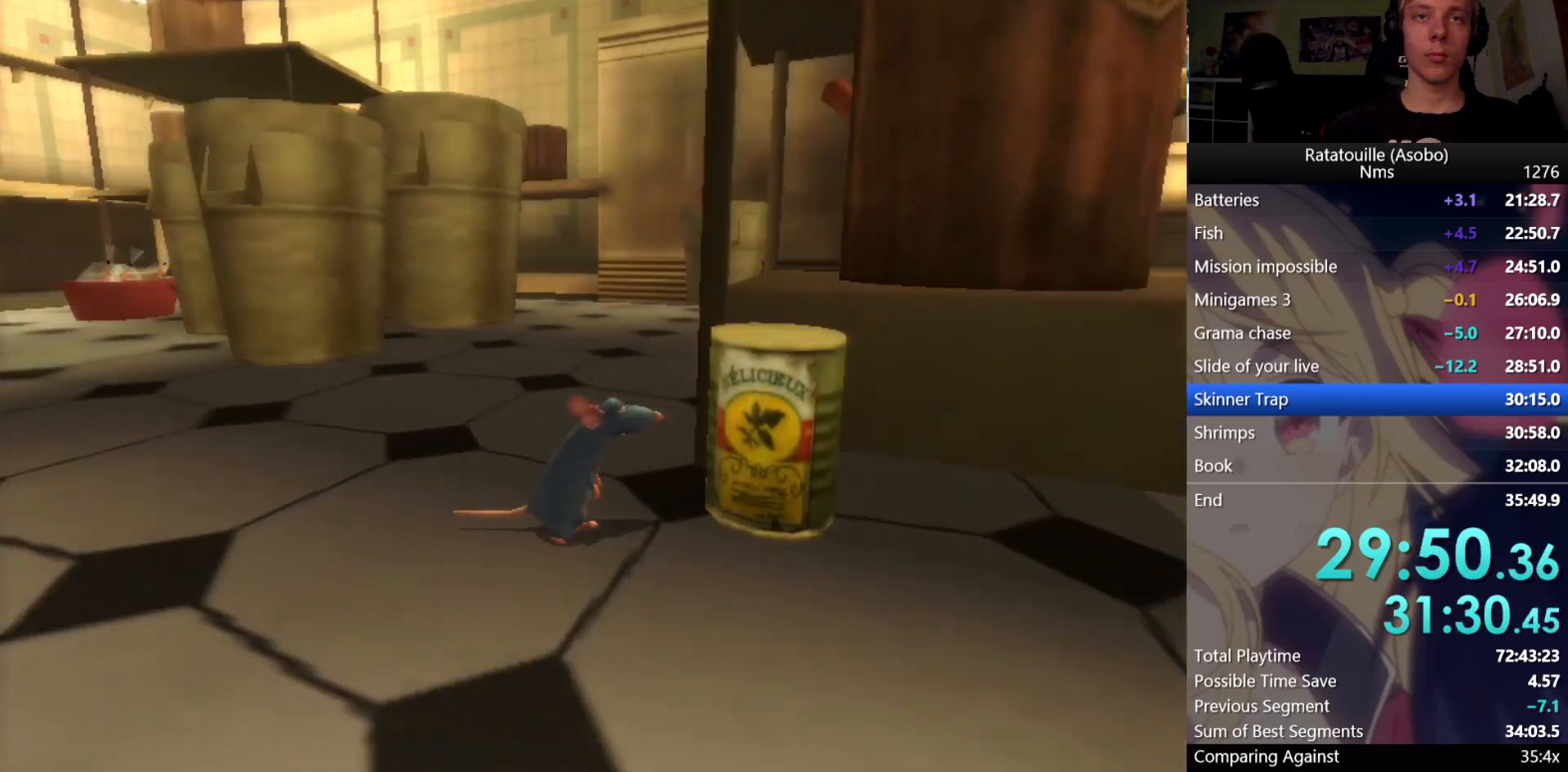
{"buttons": [], "left_stick": "up-left", "right_stick": "right", "events": [[83, "X", "down"], [133, "left_stick", "center"], [150, "X", "up"], [233, "X", "down"], [283, "X", "up"], [283, "left_stick", "up-left"], [433, "right_stick", "right"]]}
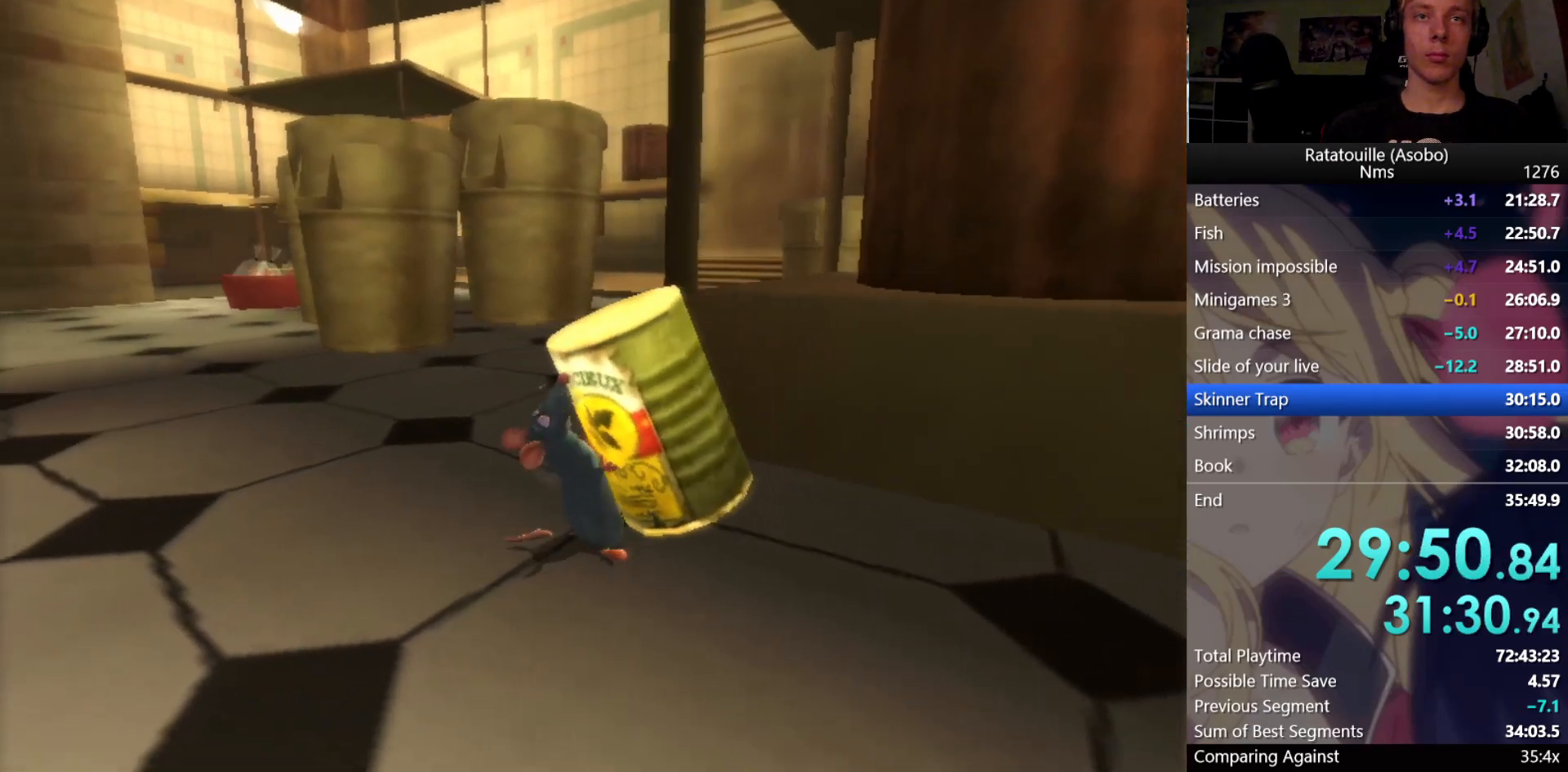
{"buttons": [], "left_stick": "up", "right_stick": "center", "events": [[383, "right_stick", "center"], [433, "left_stick", "up"]]}
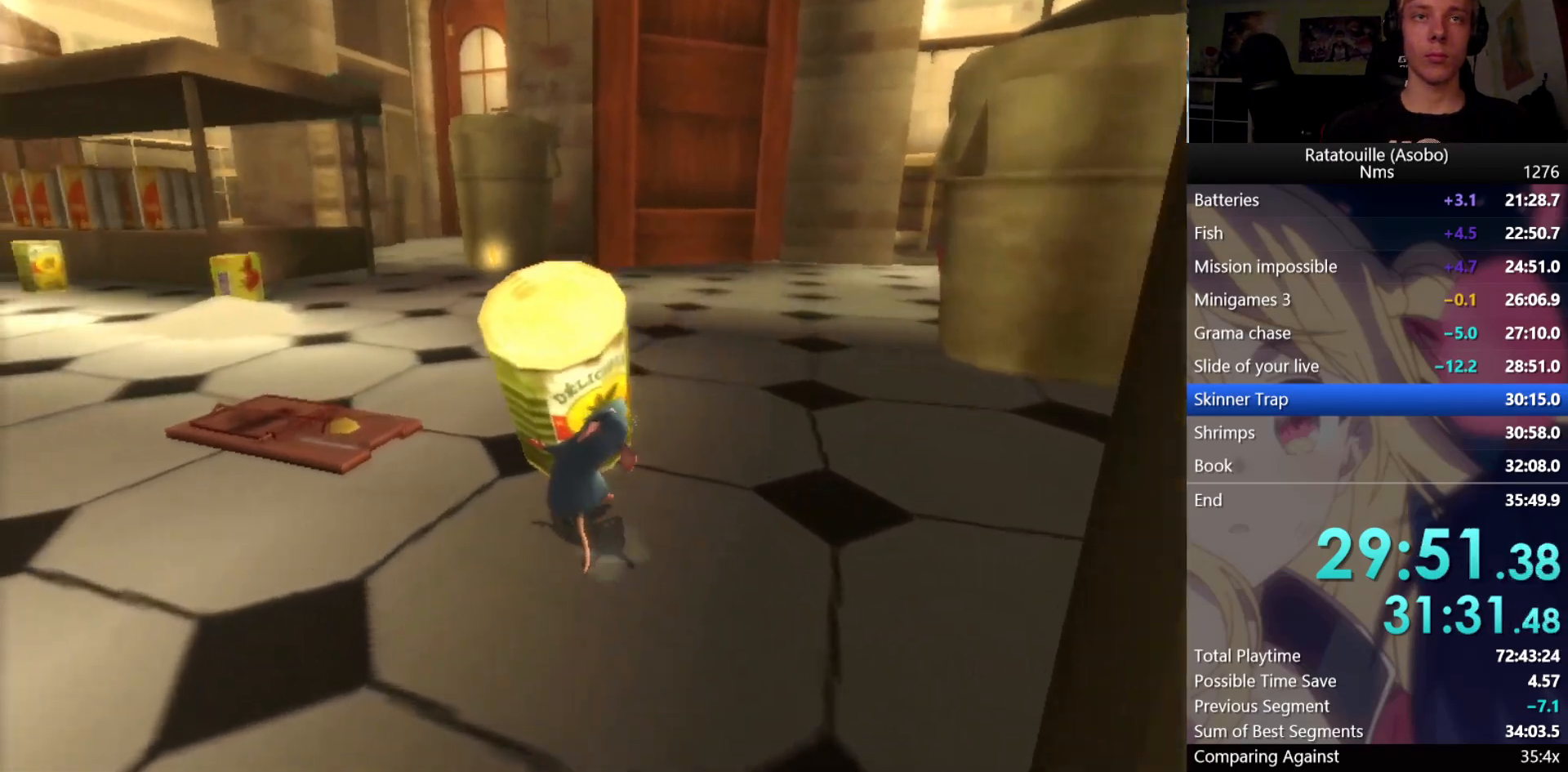
{"buttons": [], "left_stick": "up", "right_stick": "center", "events": [[150, "right_stick", "right"], [200, "right_stick", "center"]]}
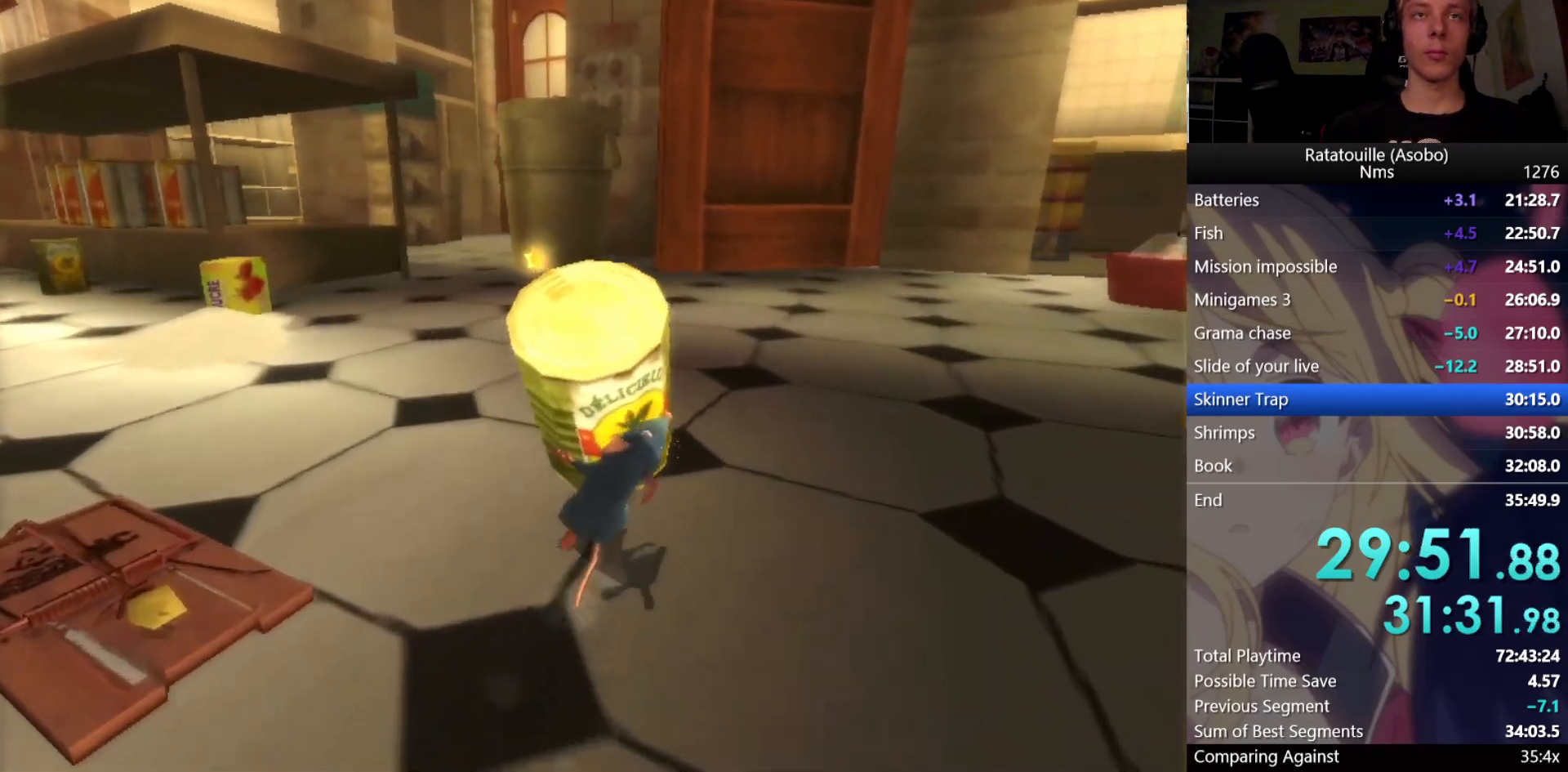
{"buttons": [], "left_stick": "up", "right_stick": "center", "events": []}
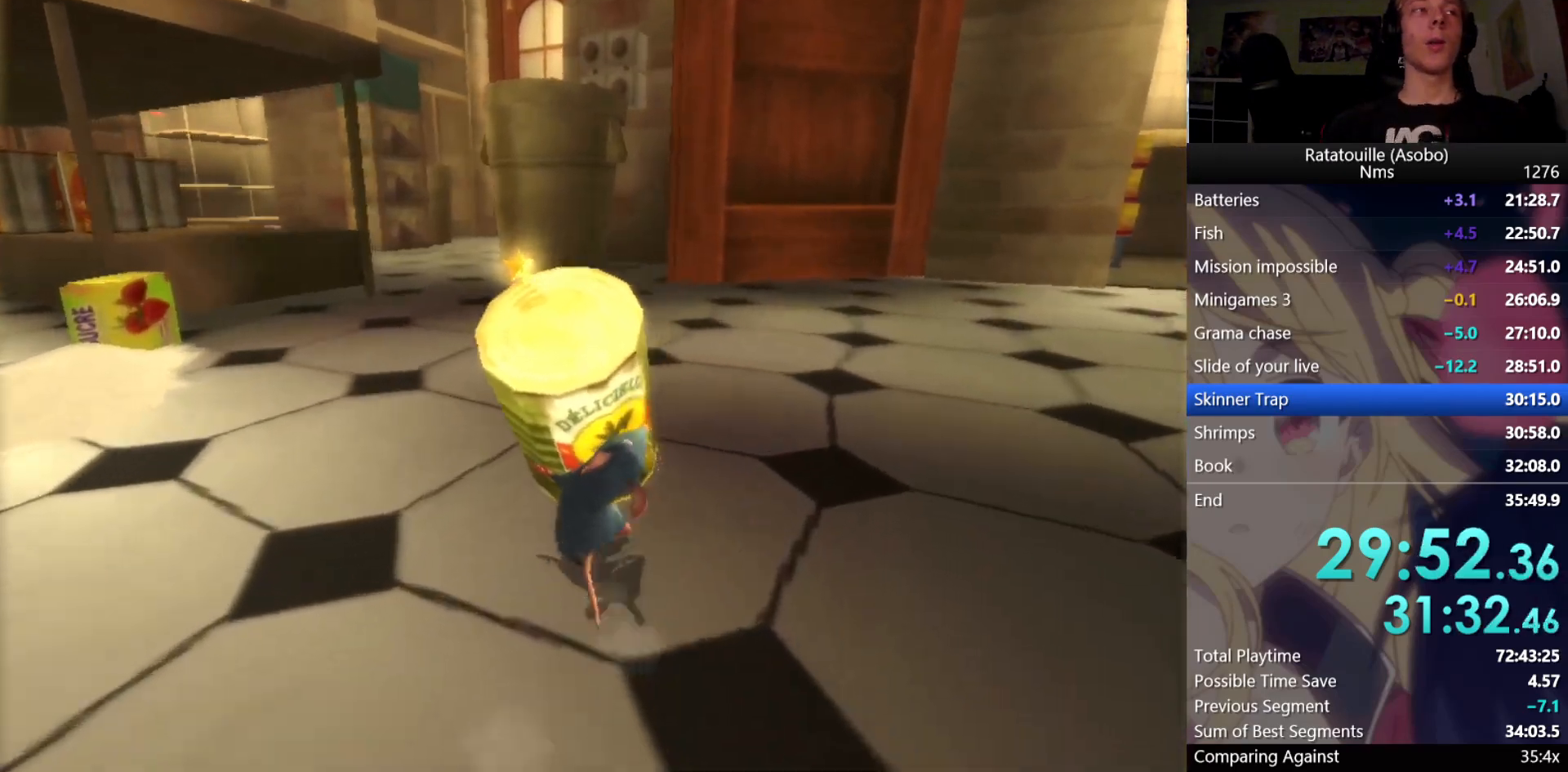
{"buttons": [], "left_stick": "up", "right_stick": "center", "events": []}
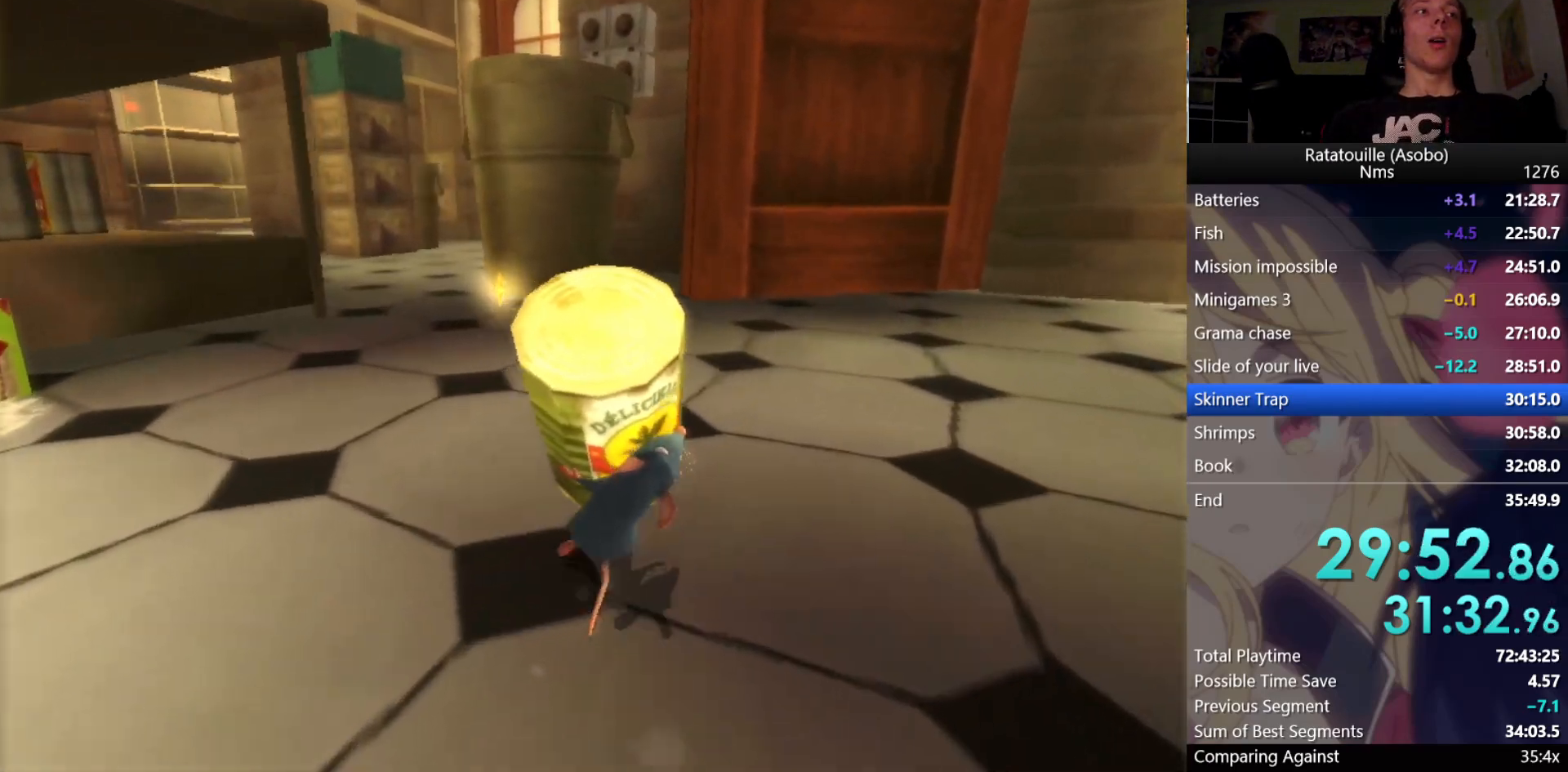
{"buttons": [], "left_stick": "up", "right_stick": "center", "events": [[333, "right_stick", "left"], [417, "right_stick", "center"]]}
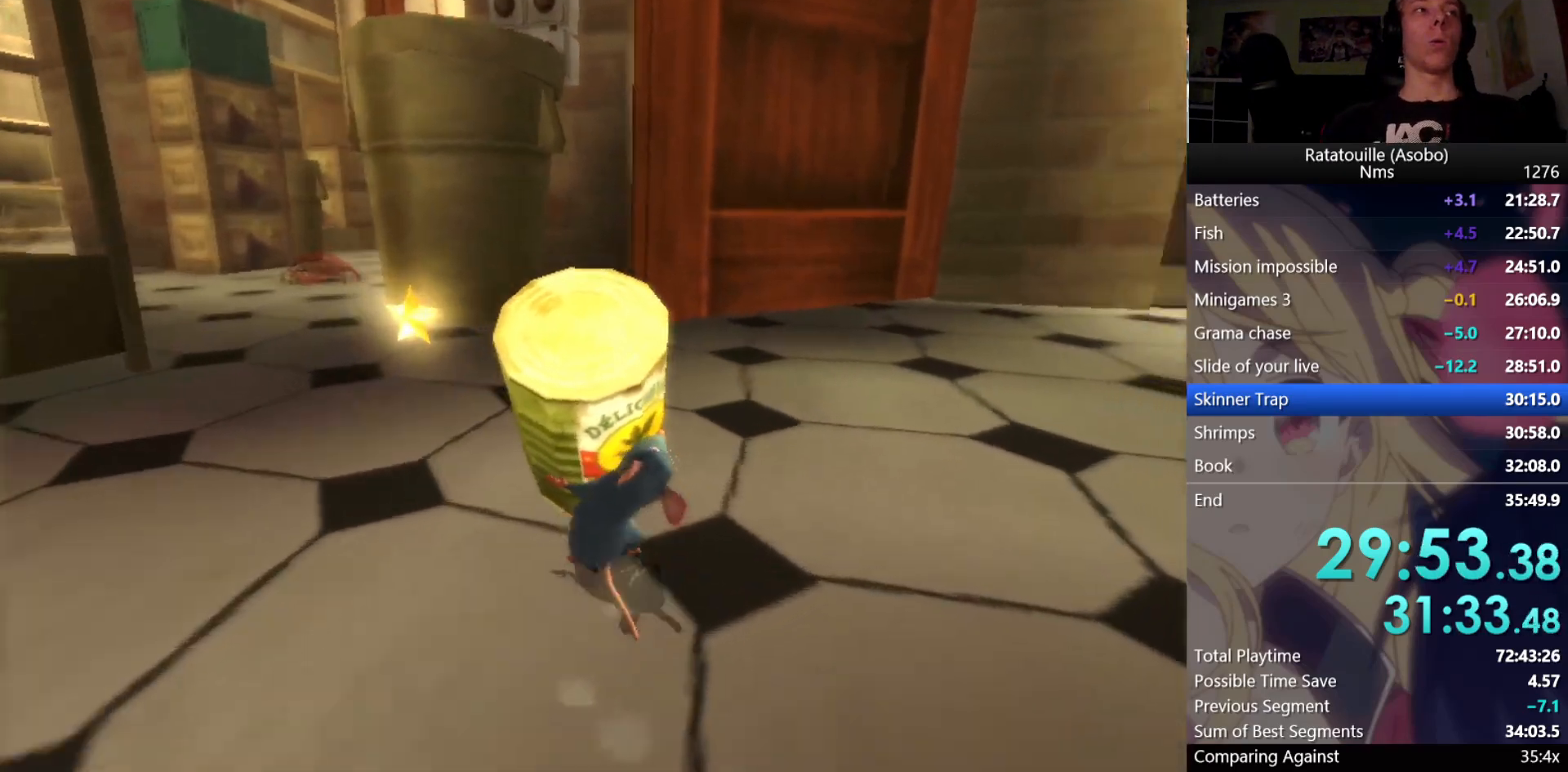
{"buttons": [], "left_stick": "up", "right_stick": "center", "events": []}
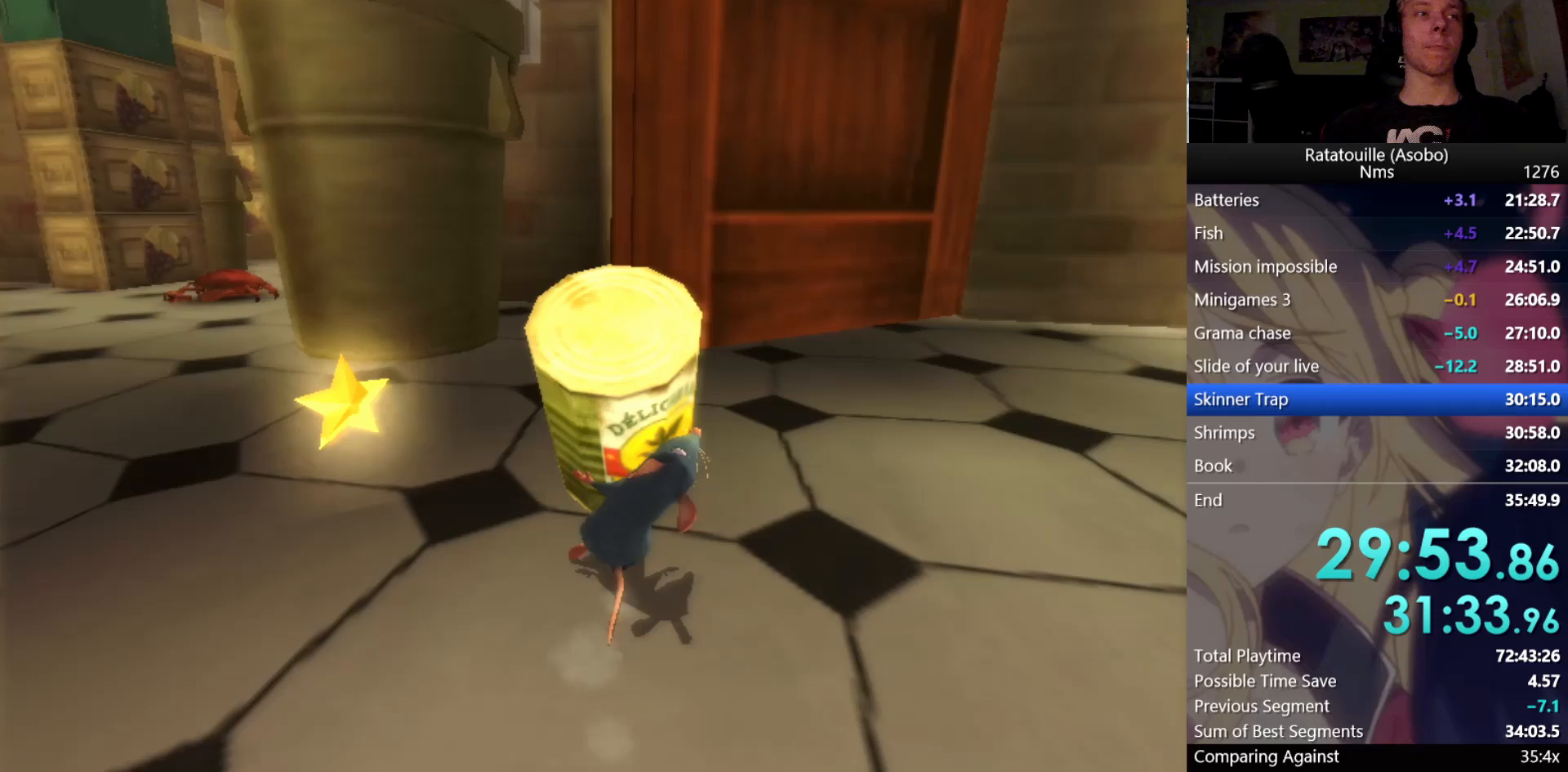
{"buttons": [], "left_stick": "up", "right_stick": "center", "events": [[33, "right_stick", "up"], [117, "right_stick", "center"]]}
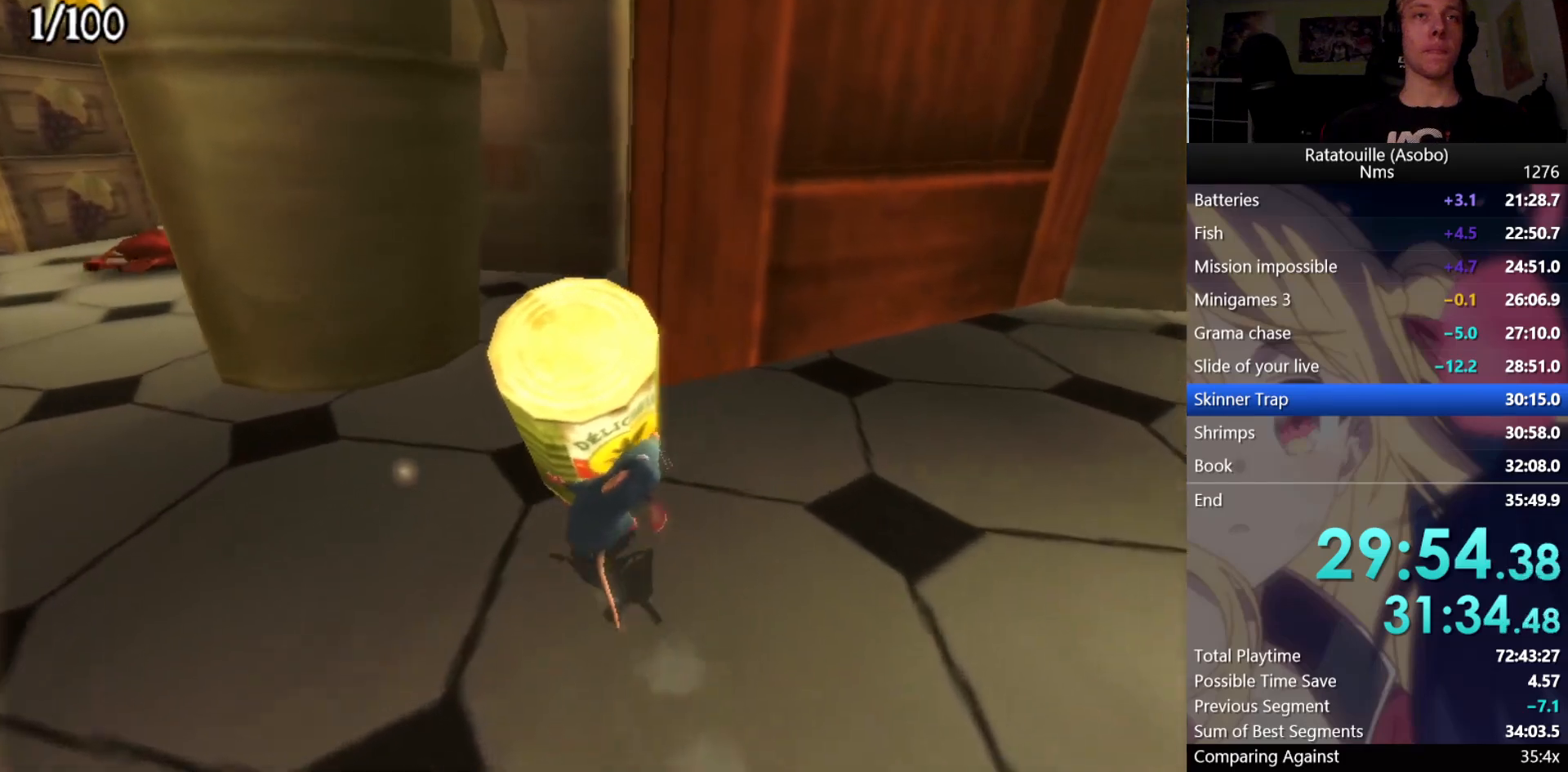
{"buttons": [], "left_stick": "up", "right_stick": "center", "events": []}
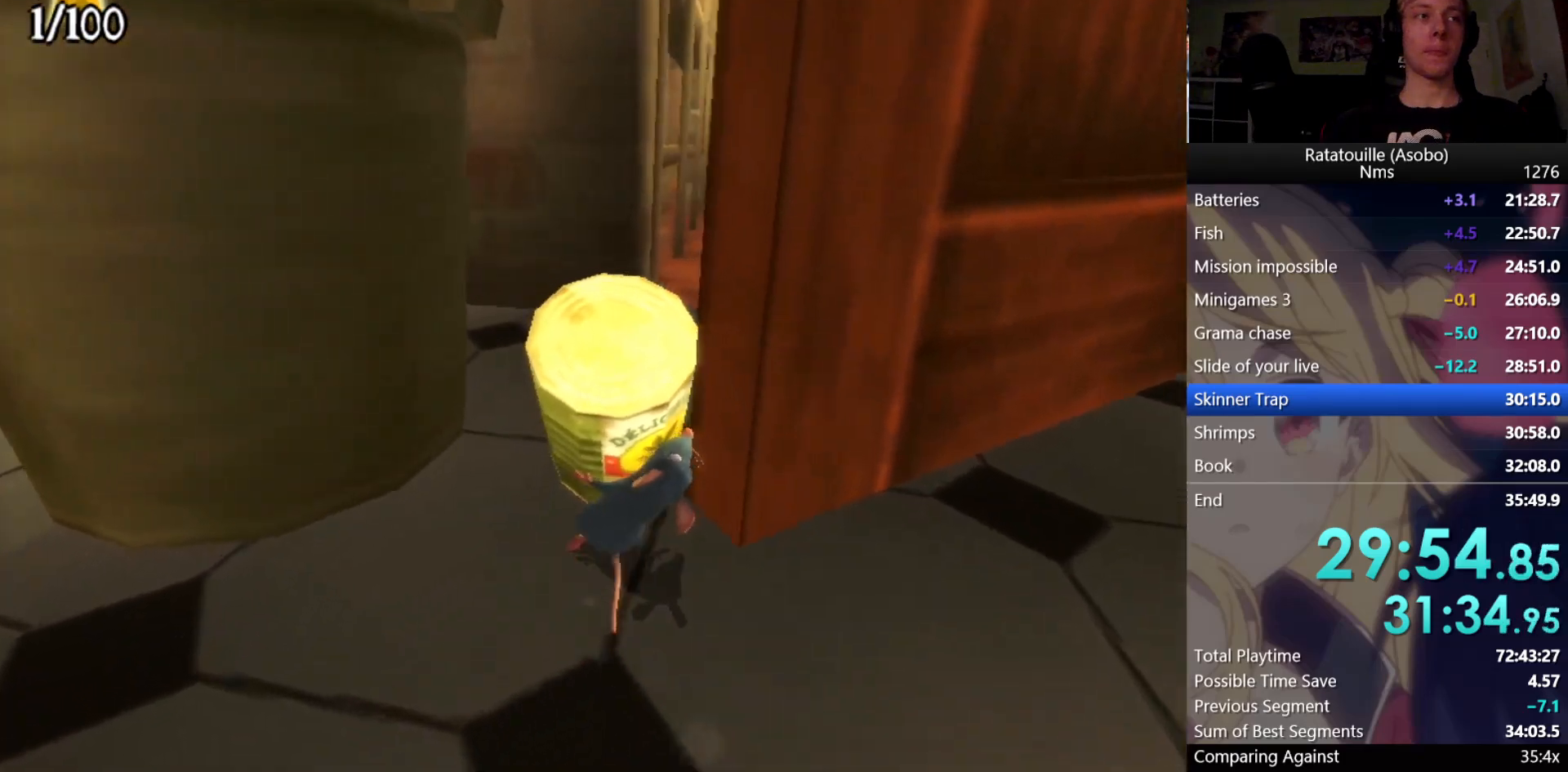
{"buttons": [], "left_stick": "up", "right_stick": "center", "events": [[50, "right_stick", "up-left"], [183, "right_stick", "center"], [300, "right_stick", "left"], [400, "right_stick", "center"]]}
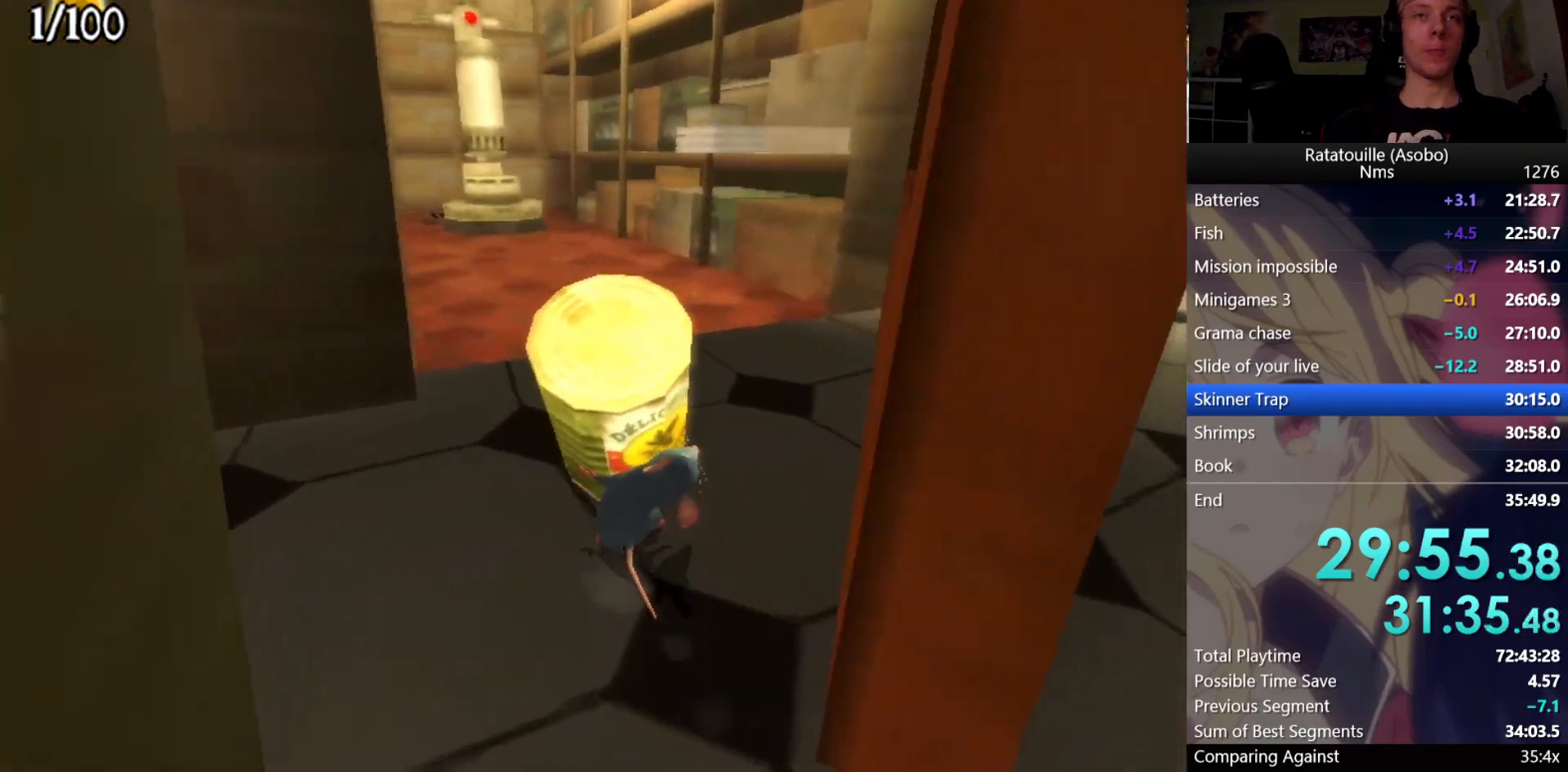
{"buttons": [], "left_stick": "up", "right_stick": "center", "events": [[217, "right_stick", "left"], [283, "right_stick", "center"]]}
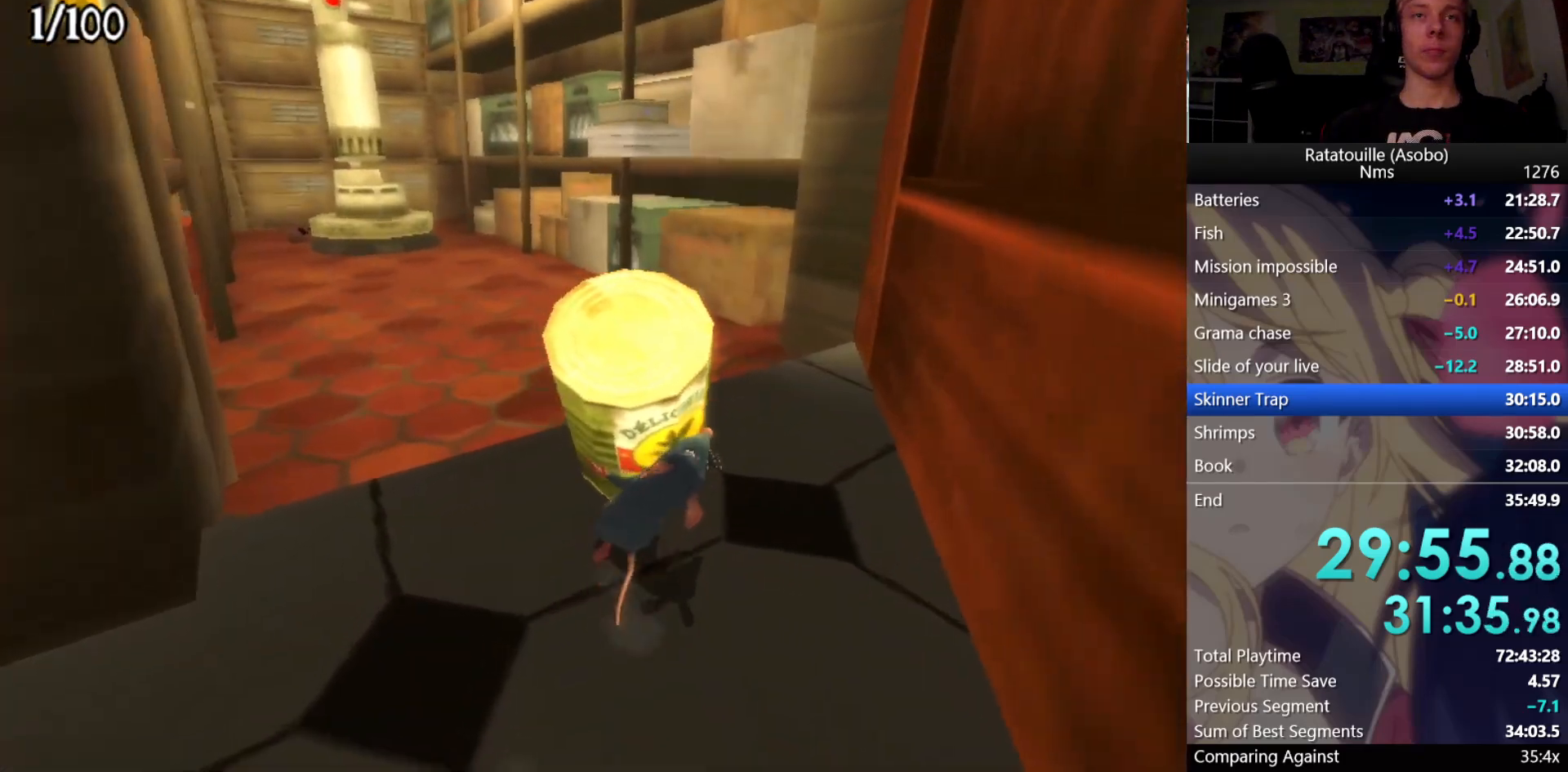
{"buttons": [], "left_stick": "up", "right_stick": "center", "events": [[400, "B", "down"], [467, "B", "up"]]}
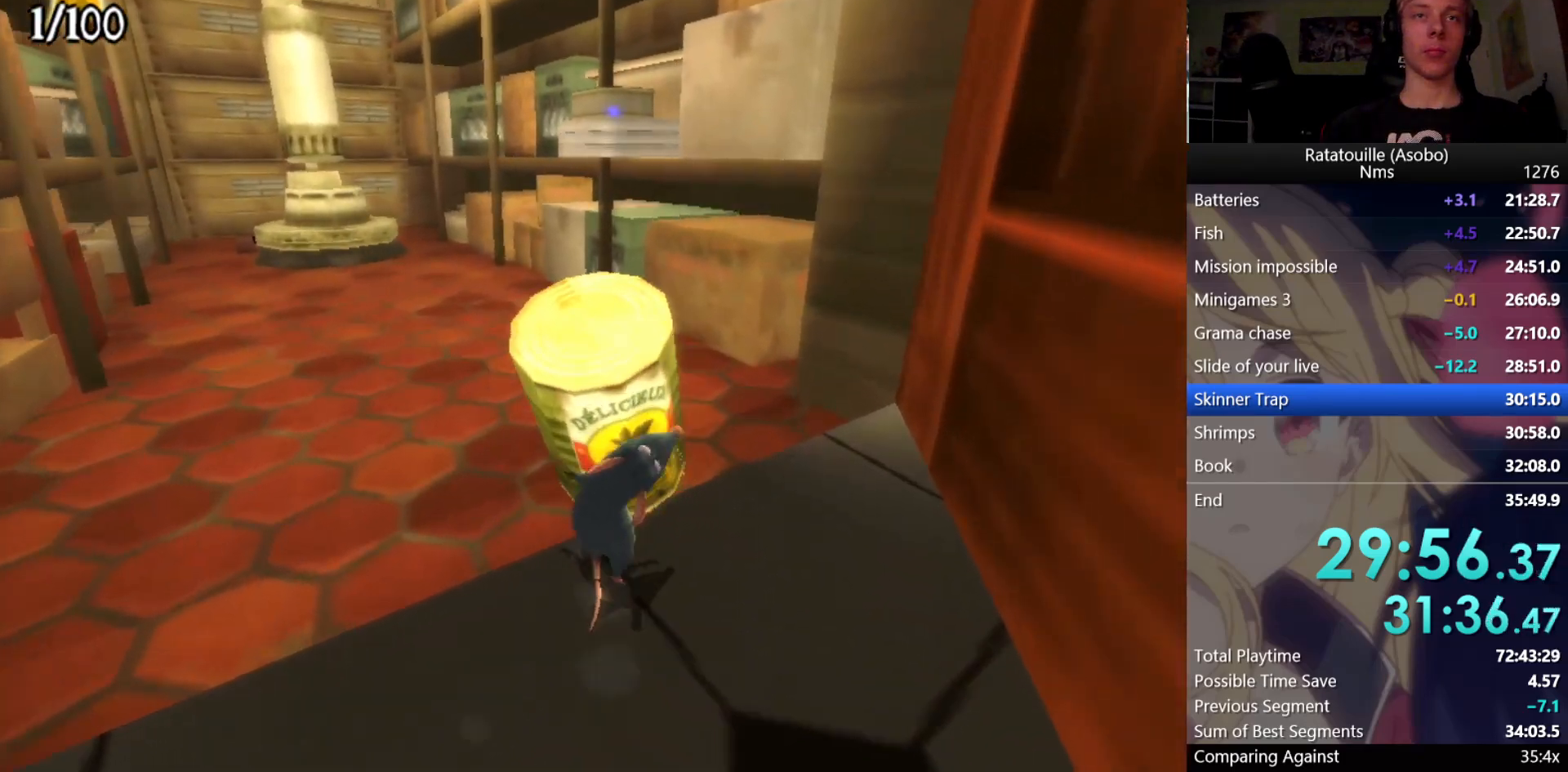
{"buttons": [], "left_stick": "up-right", "right_stick": "center", "events": [[17, "B", "down"], [100, "B", "up"], [133, "left_stick", "center"], [300, "left_stick", "up-right"]]}